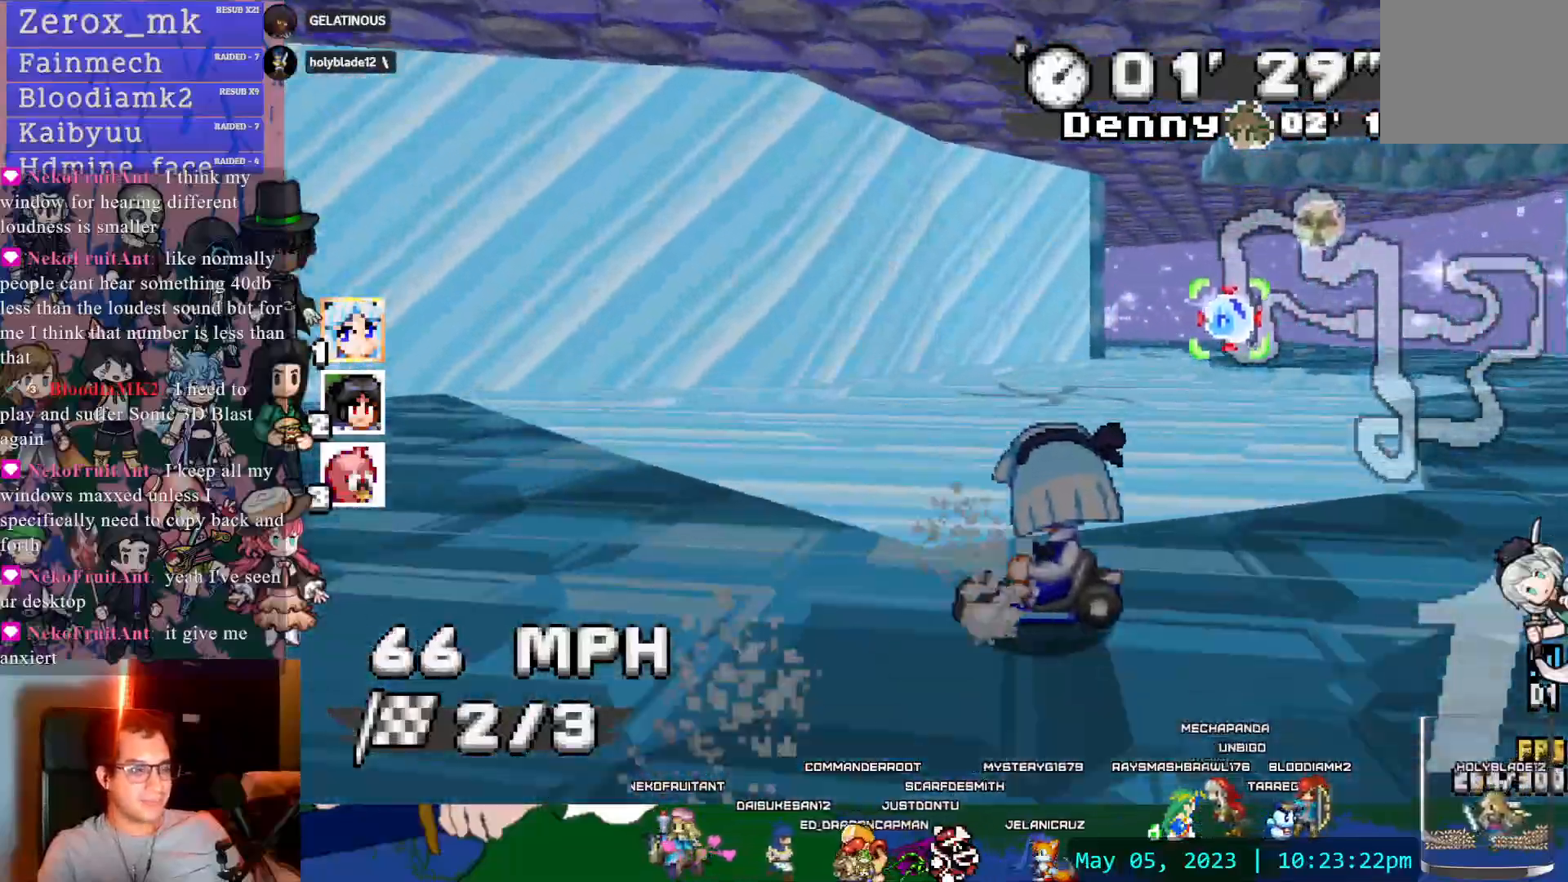
Gameplay with a controller (PlayStation layout); each line is a JSON object with the inputs held at the frame after it (dt_ms = milliseconds from this image to that frame). "events" lists button and stick changes between this image and that frame as [ms after this image, input, new state], when the widget could be followed in between. Not read: L3 R3.
{"dt_ms": 500, "buttons": ["CROSS", "R1"], "left_stick": "left", "right_stick": "center", "events": [[483, "left_stick", "left"]]}
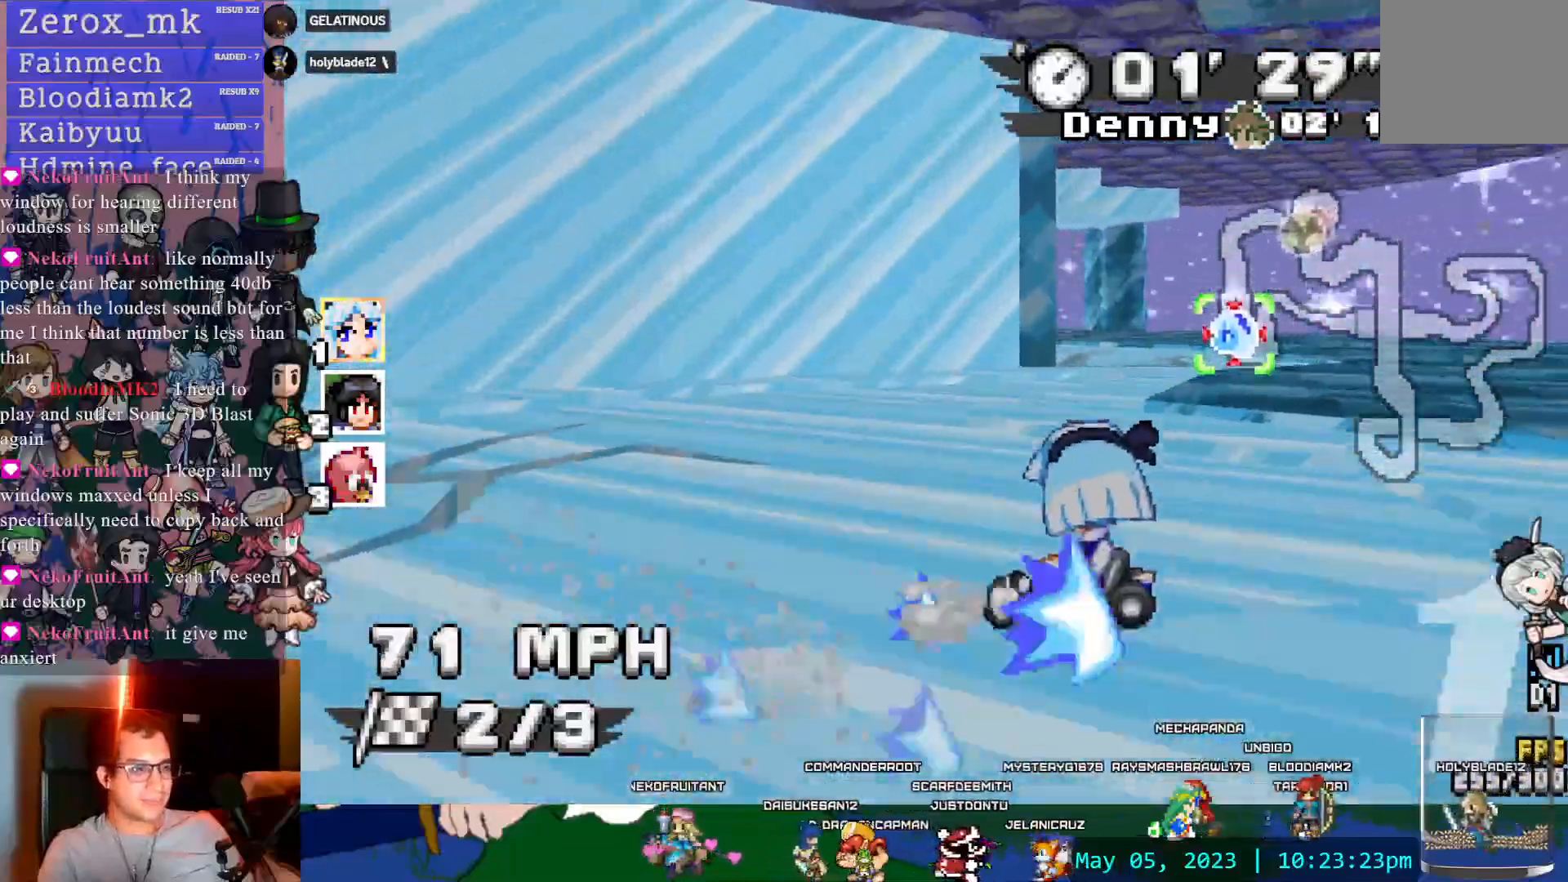
{"dt_ms": 500, "buttons": ["CROSS", "R1"], "left_stick": "left", "right_stick": "center", "events": []}
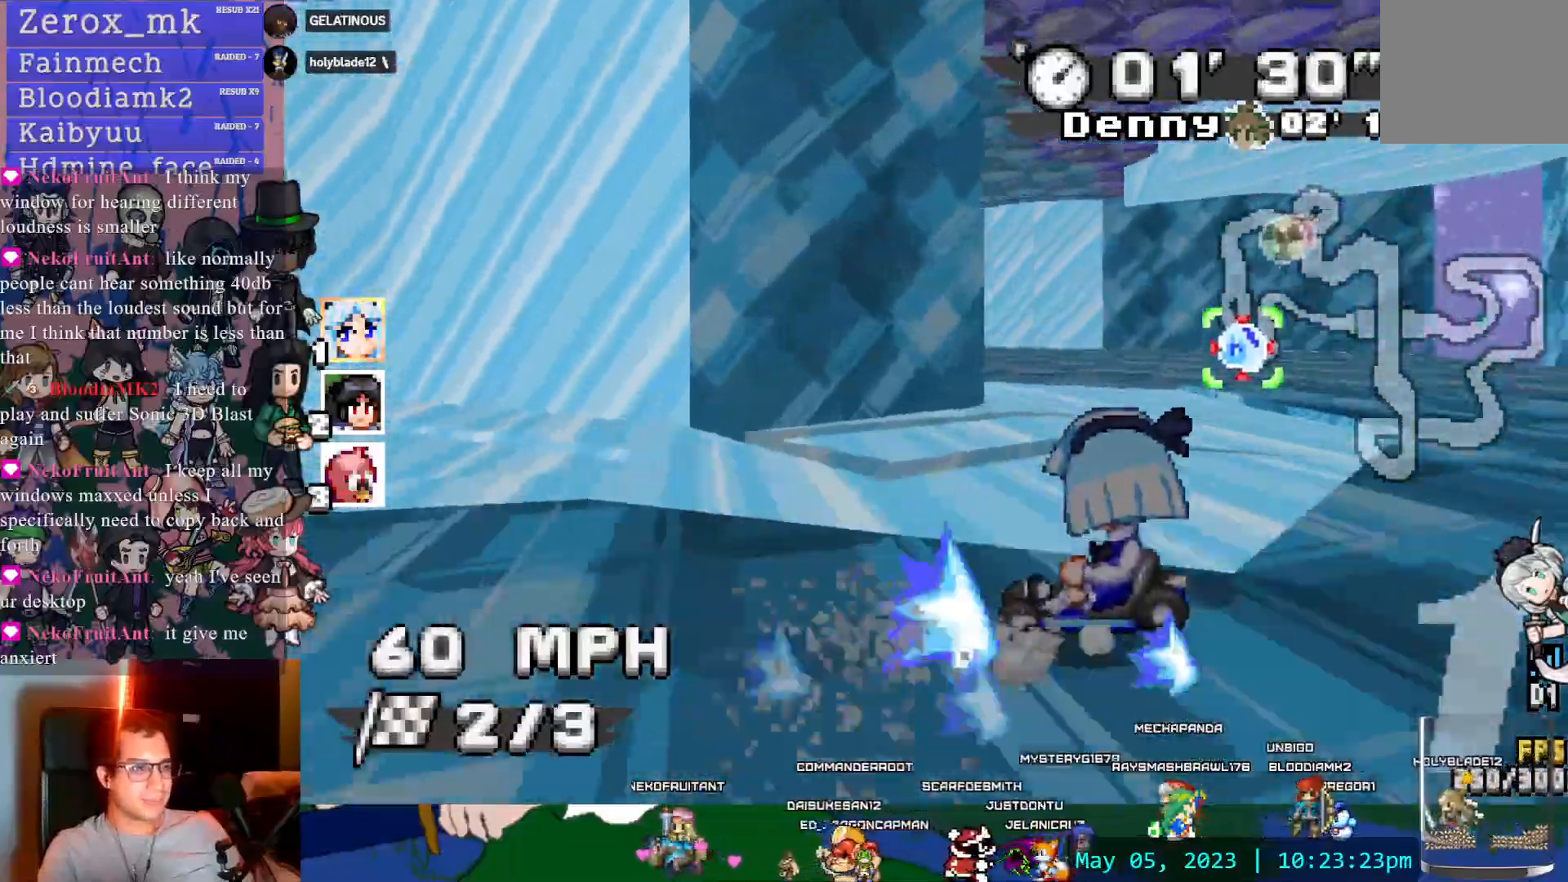
{"dt_ms": 500, "buttons": ["CROSS"], "left_stick": "down-right", "right_stick": "center", "events": [[333, "R1", "up"], [383, "left_stick", "center"], [500, "left_stick", "down-right"]]}
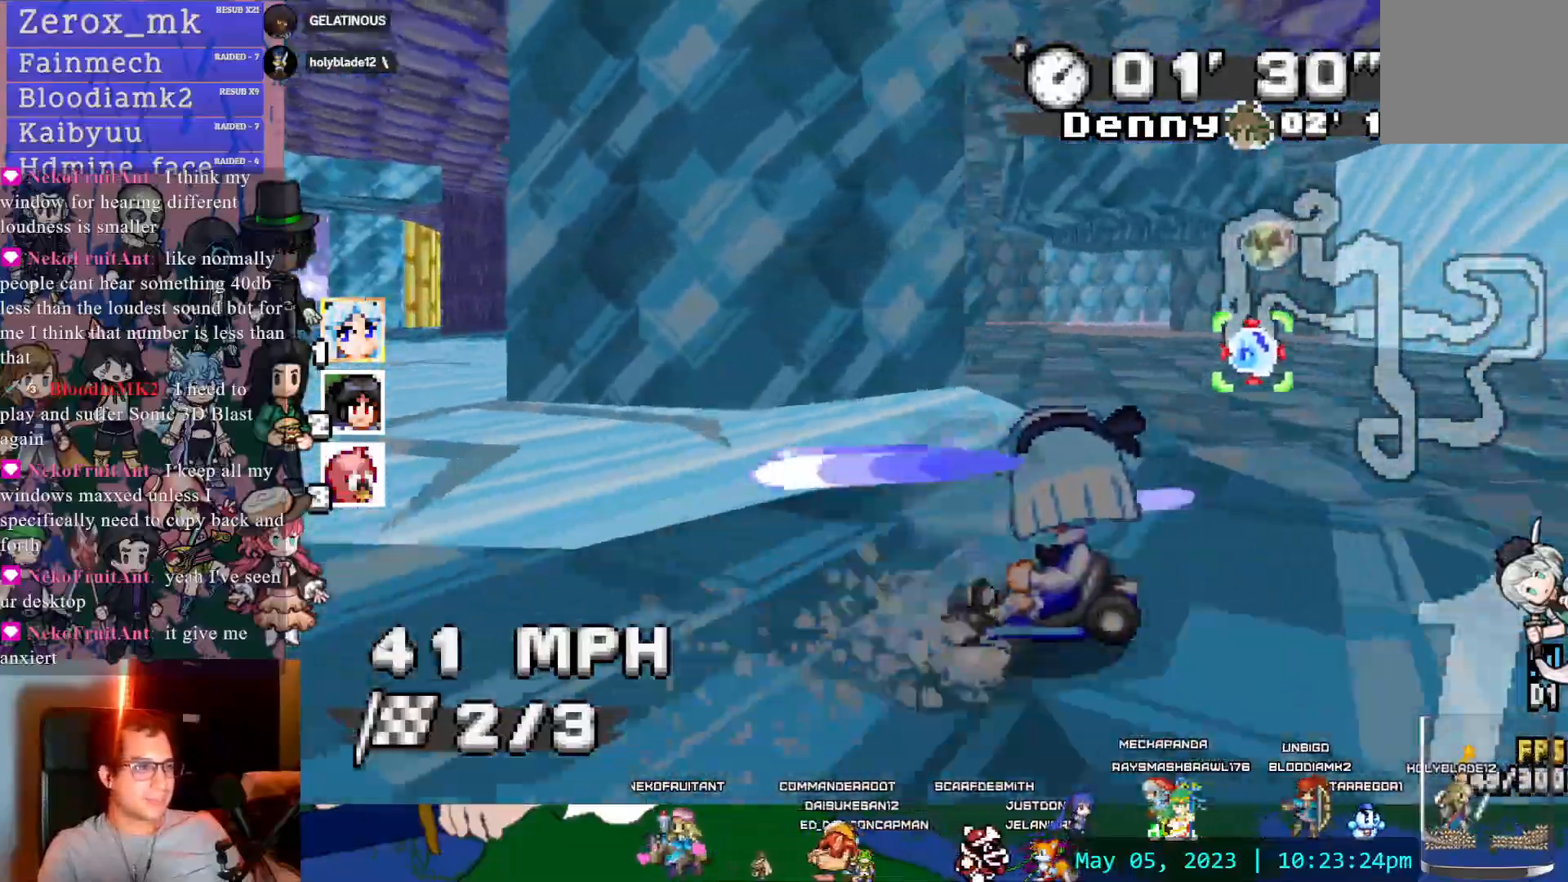
{"dt_ms": 500, "buttons": ["CROSS", "R1"], "left_stick": "down-right", "right_stick": "center", "events": [[17, "R1", "down"], [100, "left_stick", "right"], [217, "left_stick", "left"], [400, "left_stick", "center"], [483, "left_stick", "down-right"]]}
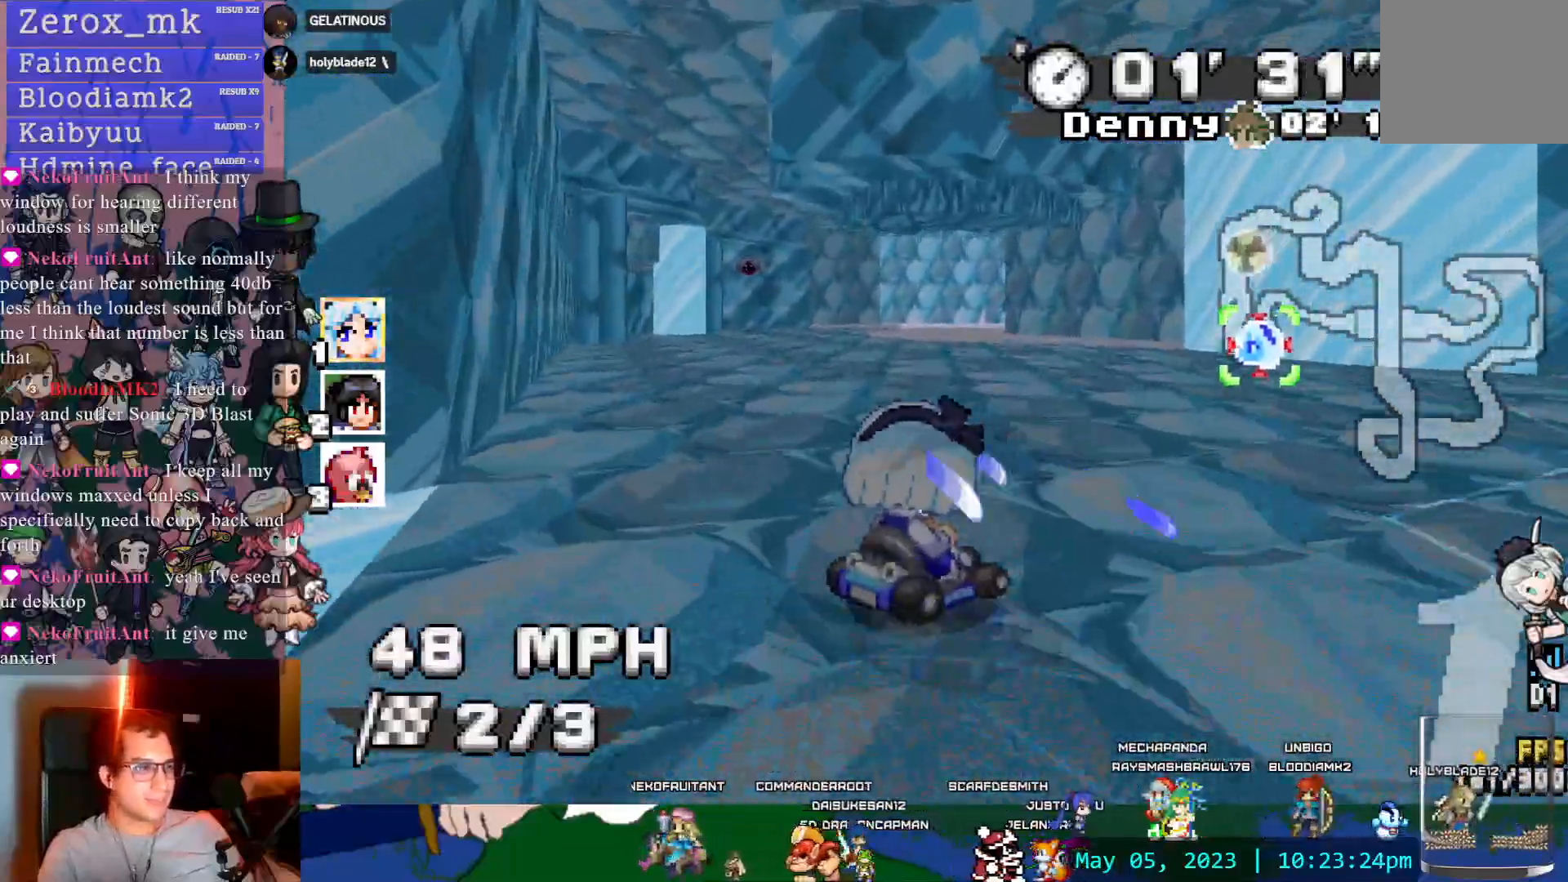
{"dt_ms": 500, "buttons": ["CROSS", "R1"], "left_stick": "left", "right_stick": "center", "events": [[117, "left_stick", "center"], [417, "left_stick", "left"]]}
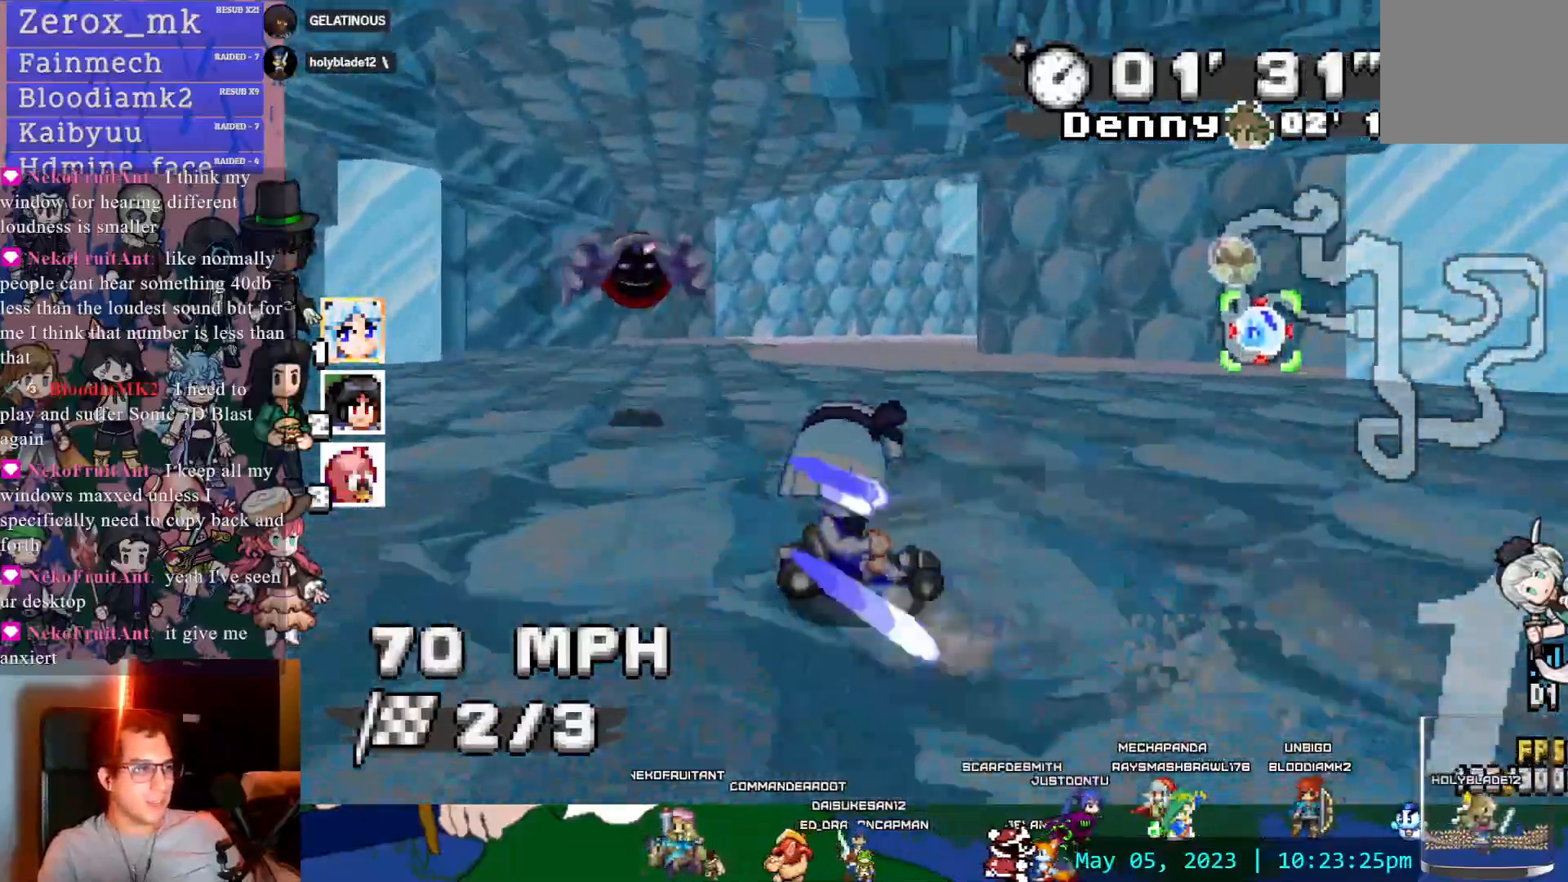
{"dt_ms": 500, "buttons": ["CROSS", "R1"], "left_stick": "right", "right_stick": "center"}
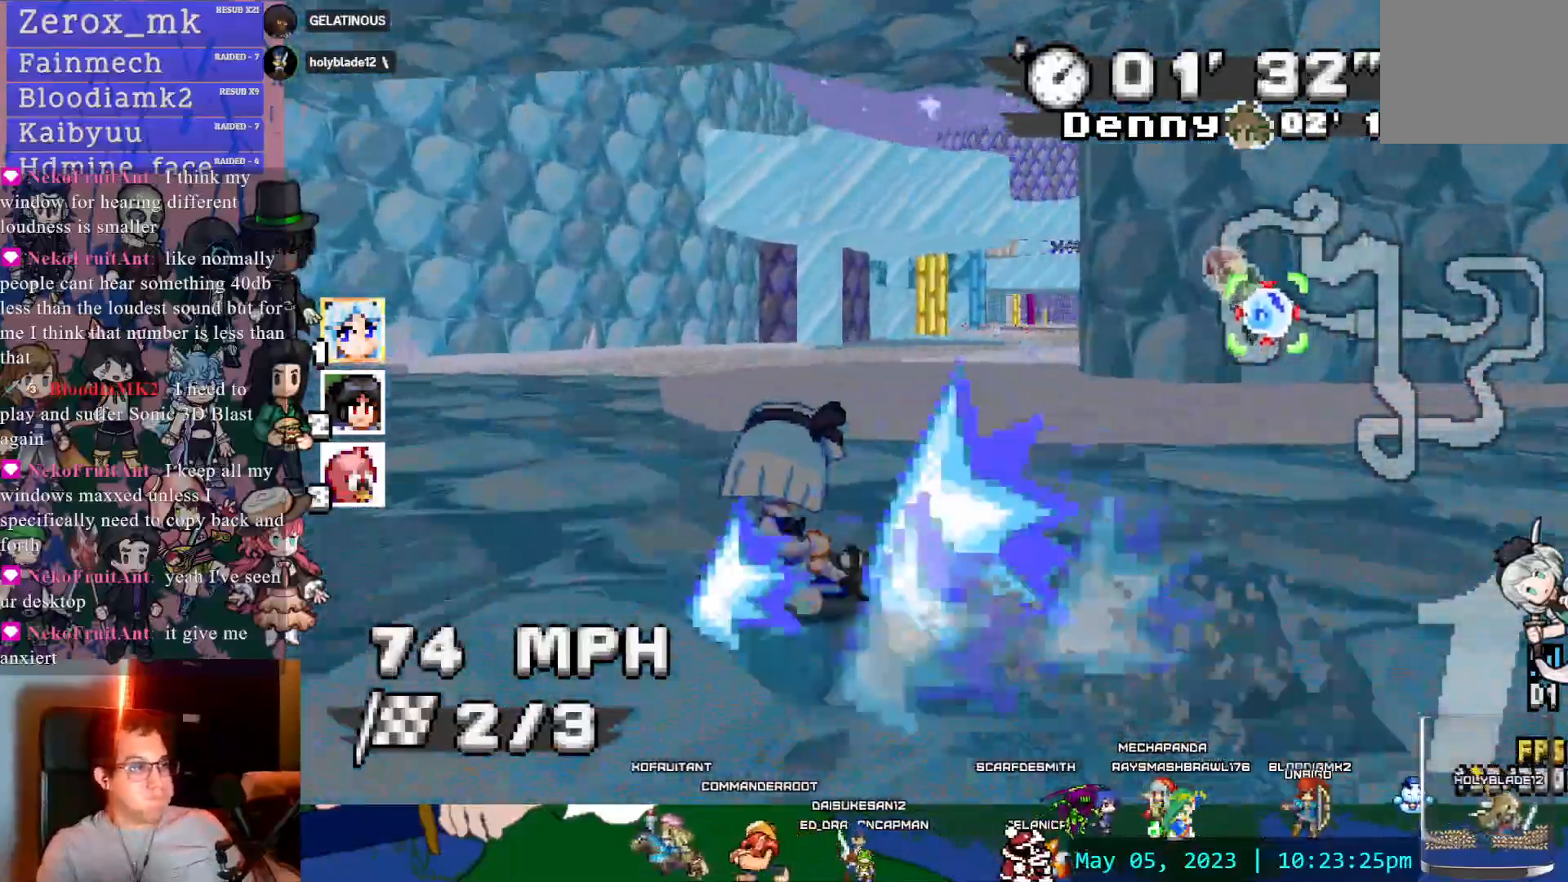
{"dt_ms": 1000, "buttons": ["CROSS"], "left_stick": "left", "right_stick": "center"}
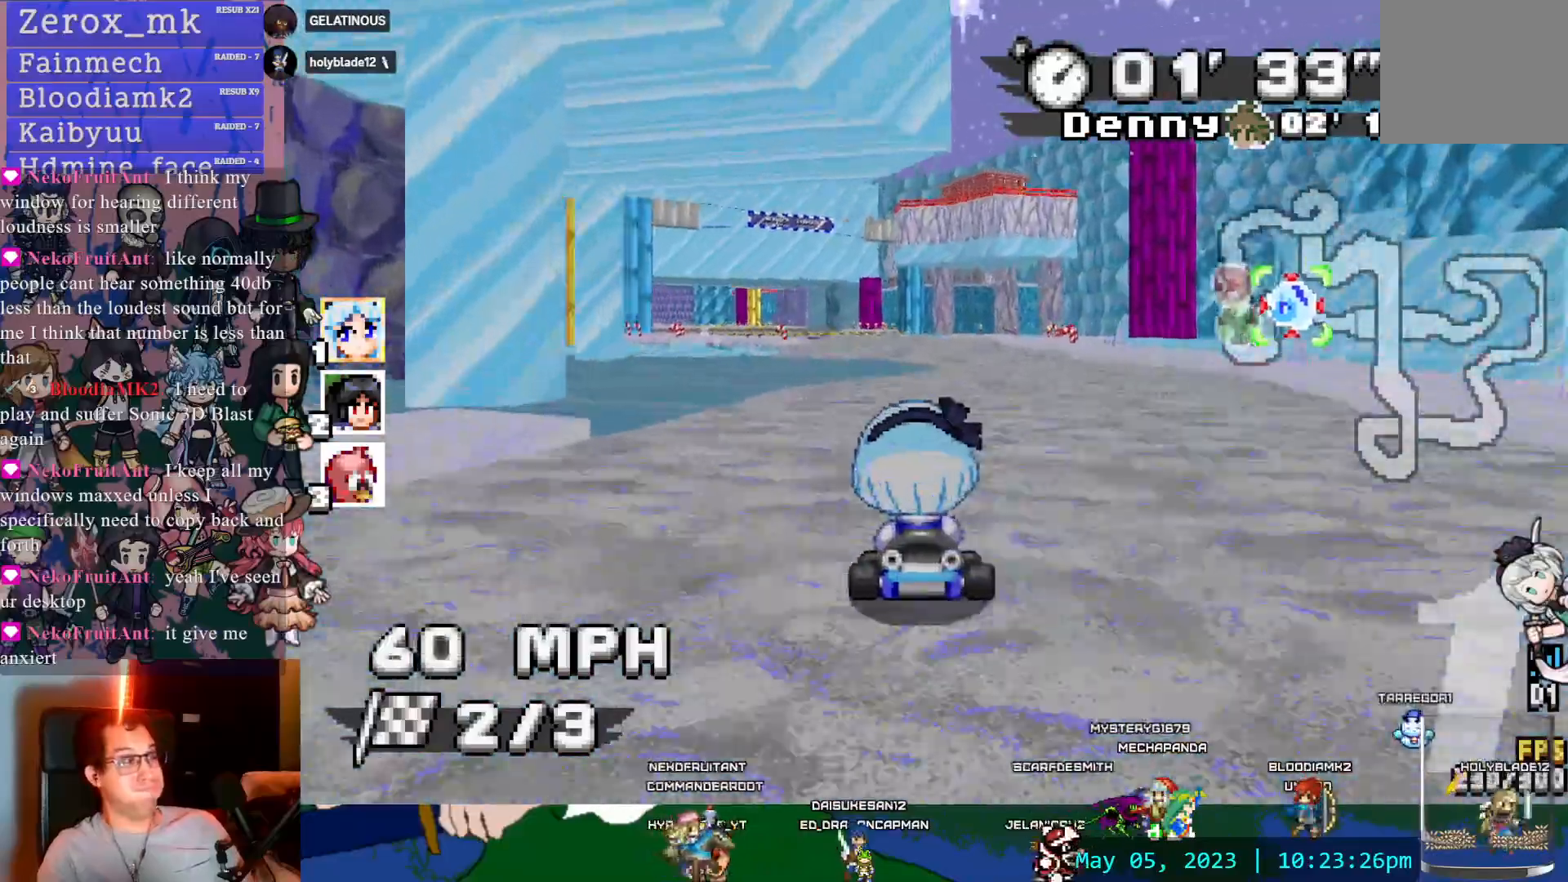
{"dt_ms": 500, "buttons": ["CROSS"], "left_stick": "center", "right_stick": "center", "events": [[17, "left_stick", "center"], [250, "left_stick", "up-left"], [367, "left_stick", "center"]]}
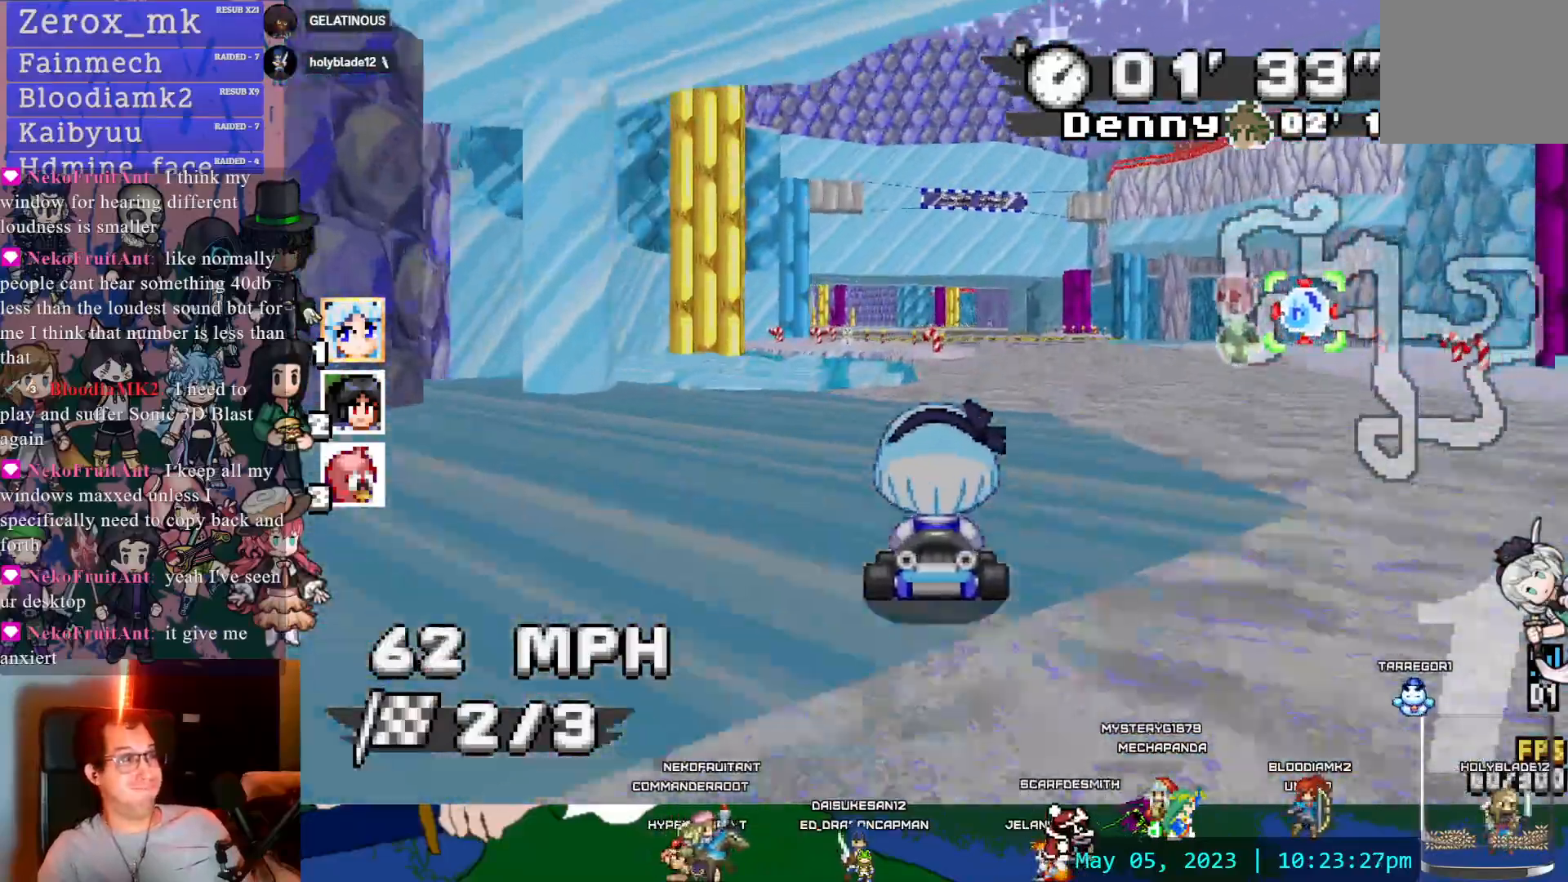
{"dt_ms": 500, "buttons": ["CROSS"], "left_stick": "left", "right_stick": "center", "events": [[100, "left_stick", "down-right"], [350, "left_stick", "center"], [467, "left_stick", "left"]]}
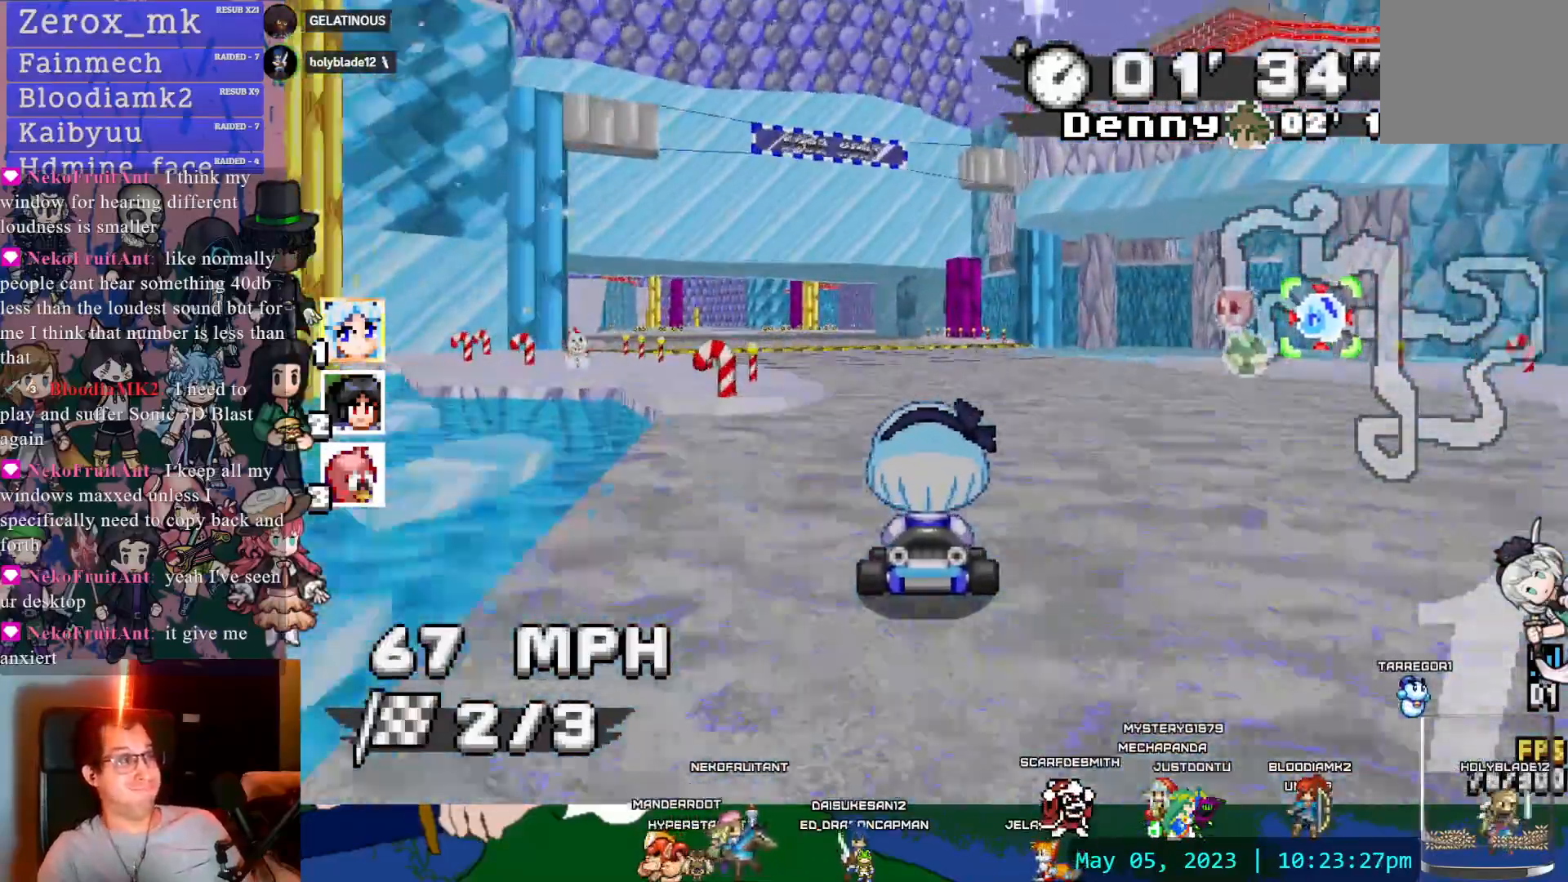
{"dt_ms": 500, "buttons": ["CROSS"], "left_stick": "left", "right_stick": "center", "events": [[117, "left_stick", "center"], [483, "left_stick", "left"]]}
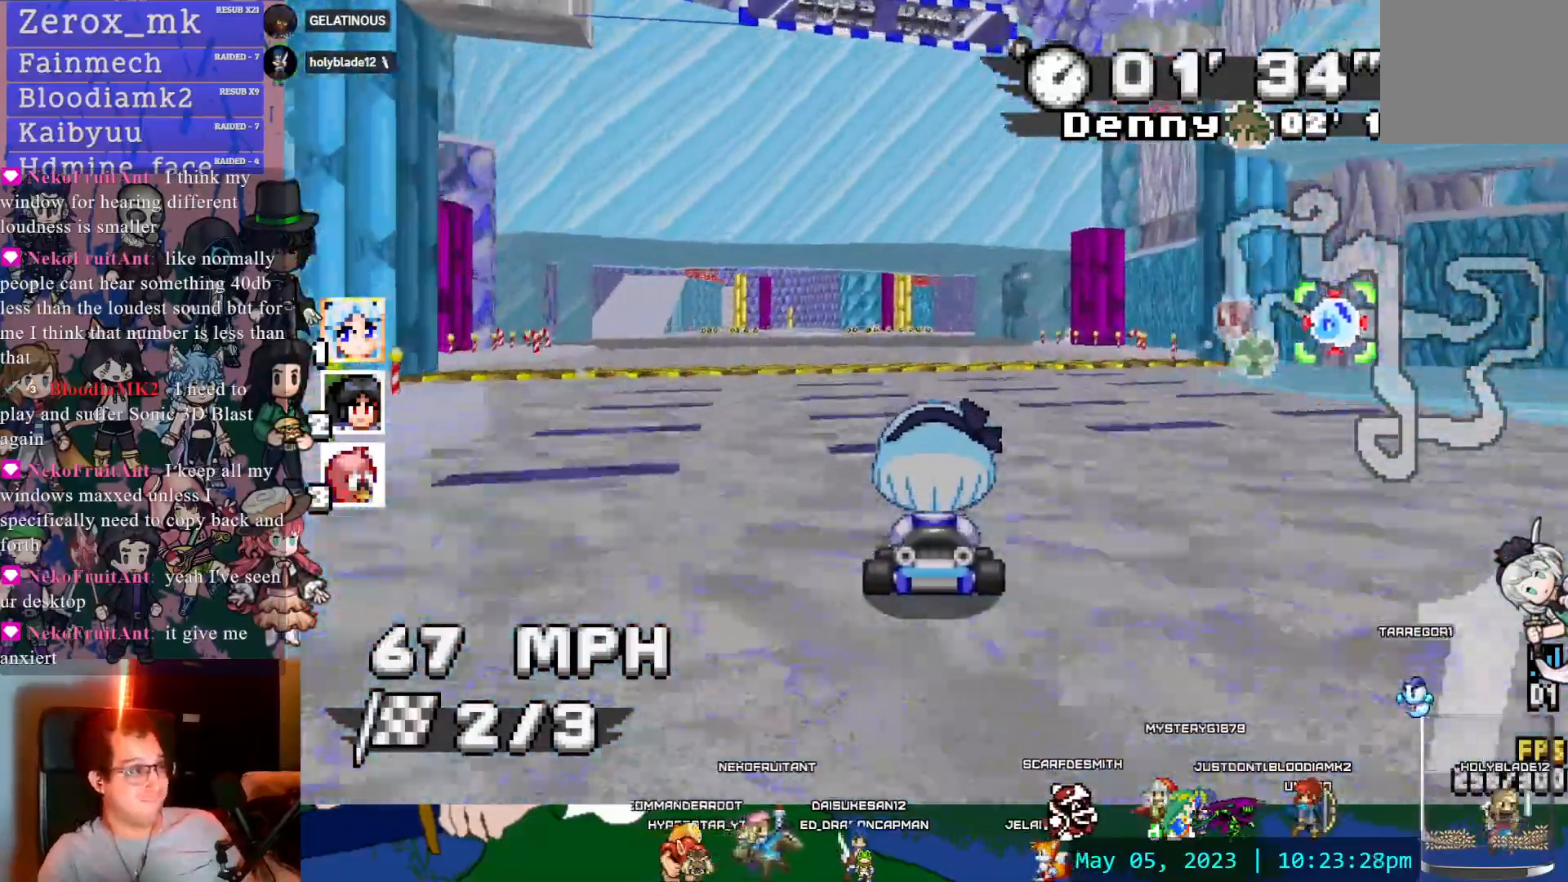
{"dt_ms": 500, "buttons": ["CROSS"], "left_stick": "center", "right_stick": "center", "events": [[100, "left_stick", "center"]]}
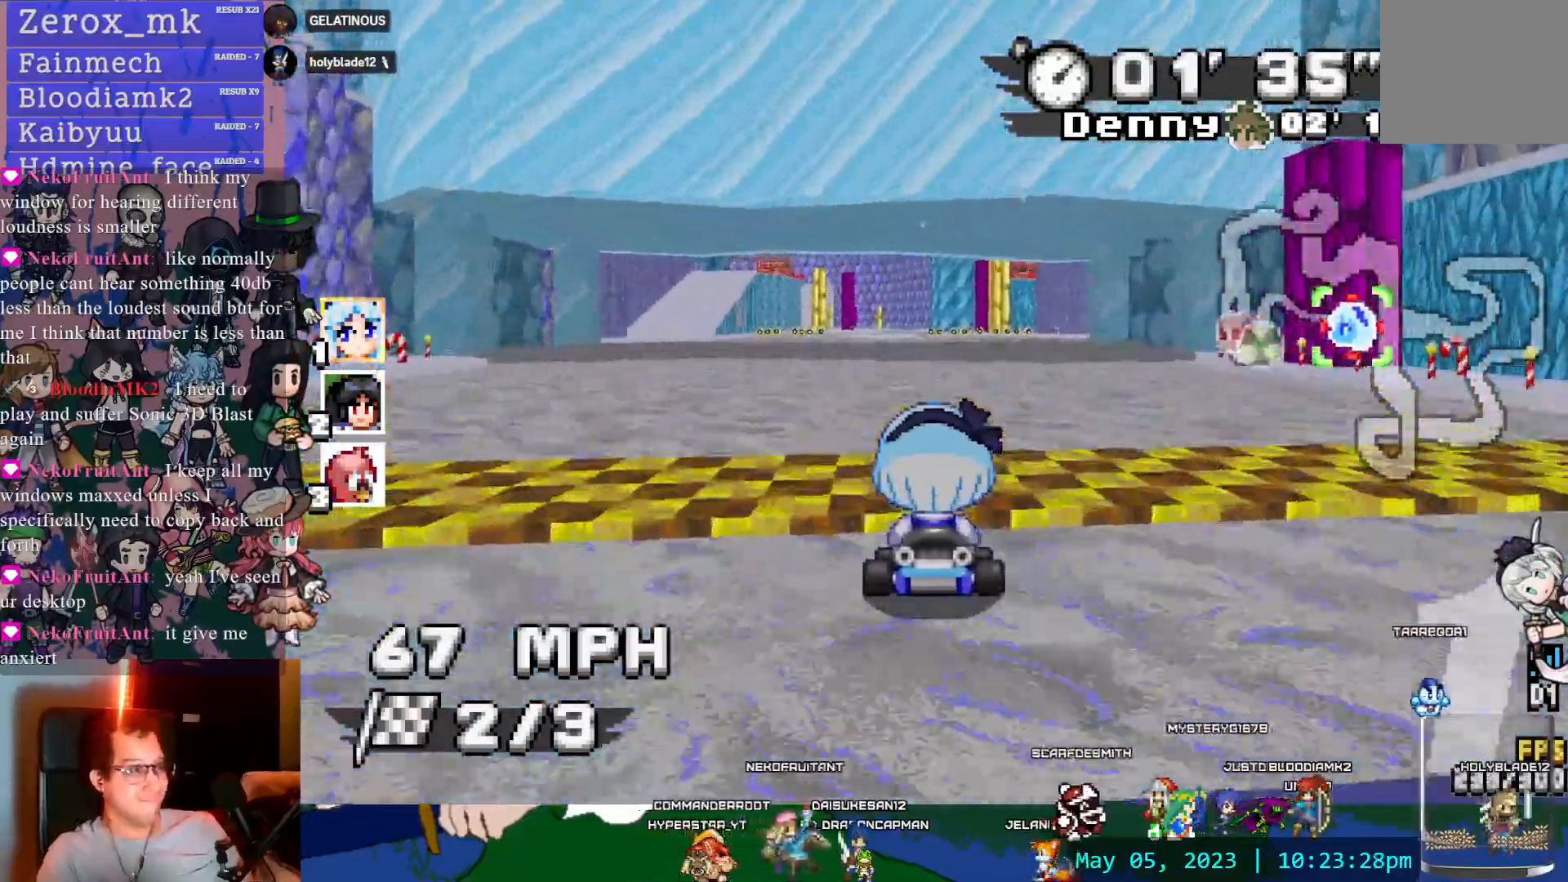
{"dt_ms": 500, "buttons": ["CROSS"], "left_stick": "center", "right_stick": "center", "events": [[100, "left_stick", "down-right"], [150, "left_stick", "center"]]}
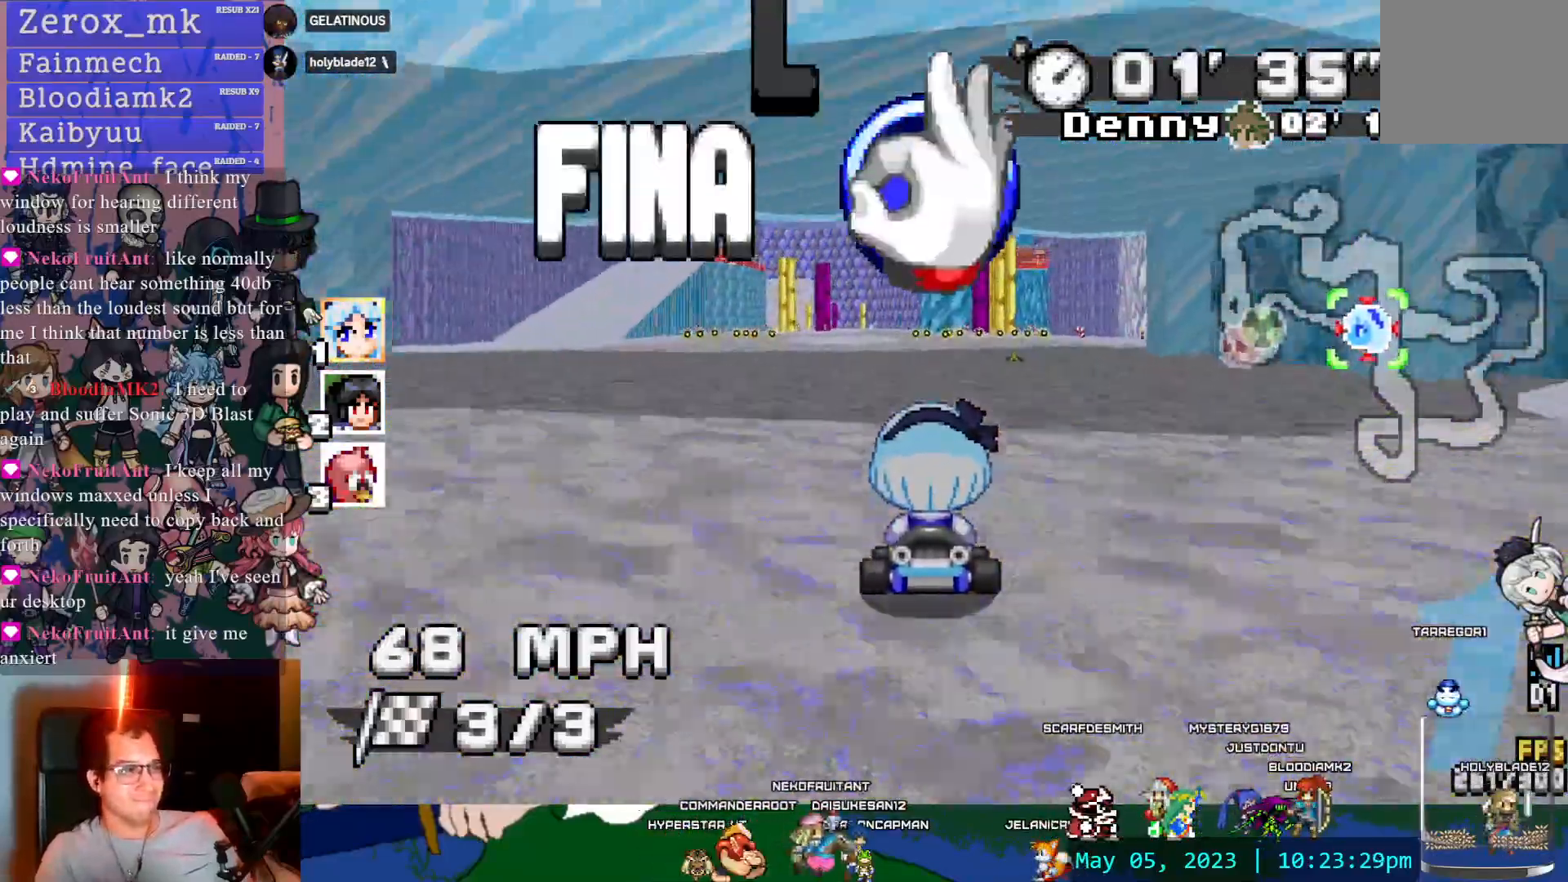
{"dt_ms": 500, "buttons": ["CROSS"], "left_stick": "center", "right_stick": "center"}
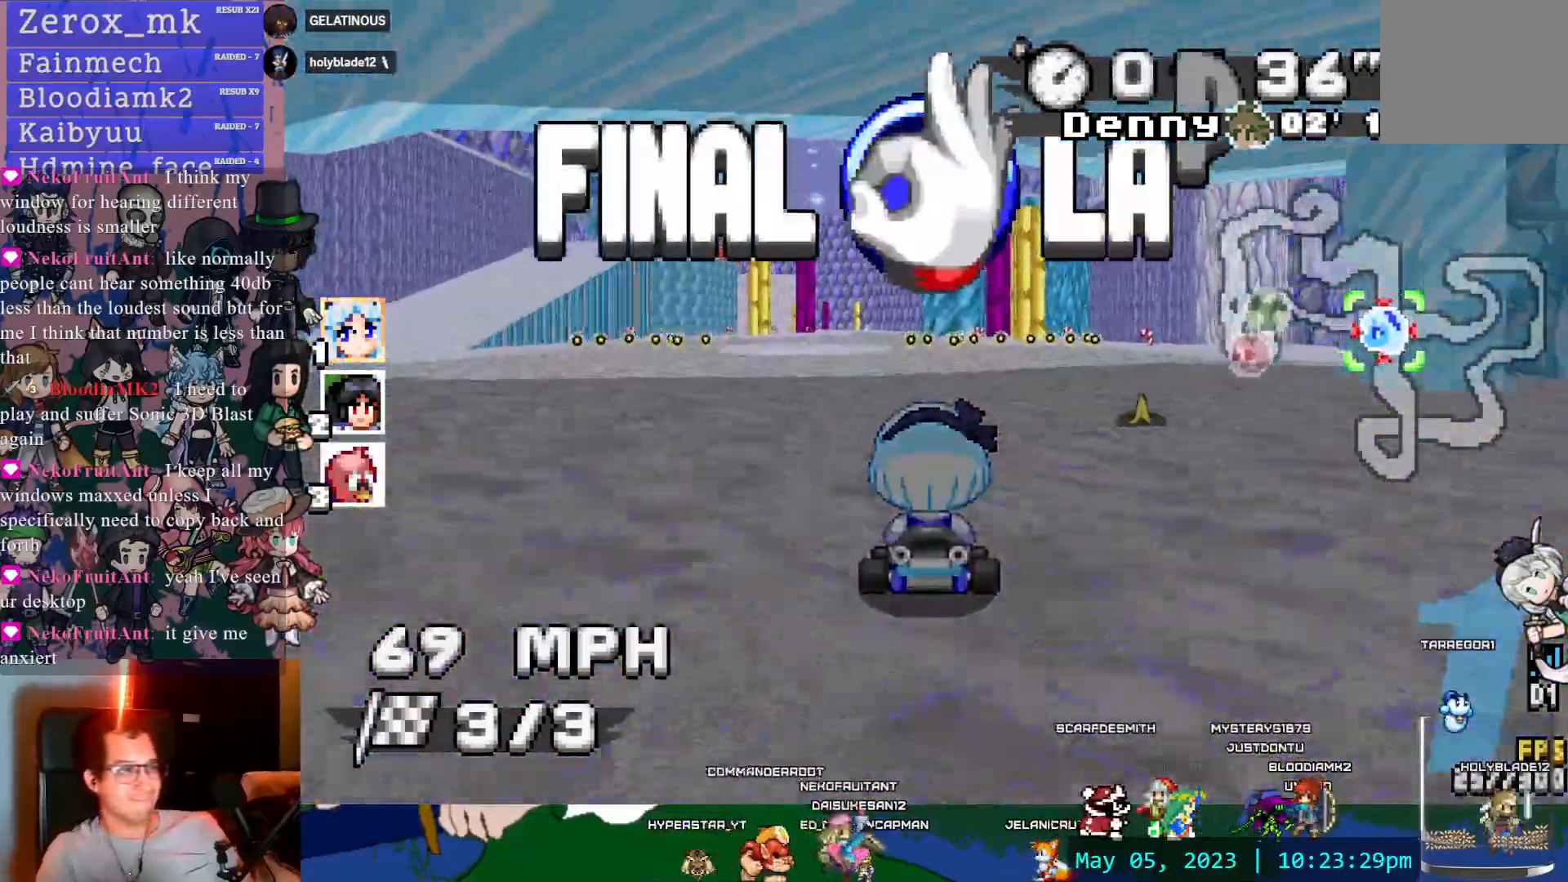
{"dt_ms": 500, "buttons": ["CROSS"], "left_stick": "center", "right_stick": "center", "events": [[283, "left_stick", "left"], [333, "left_stick", "center"]]}
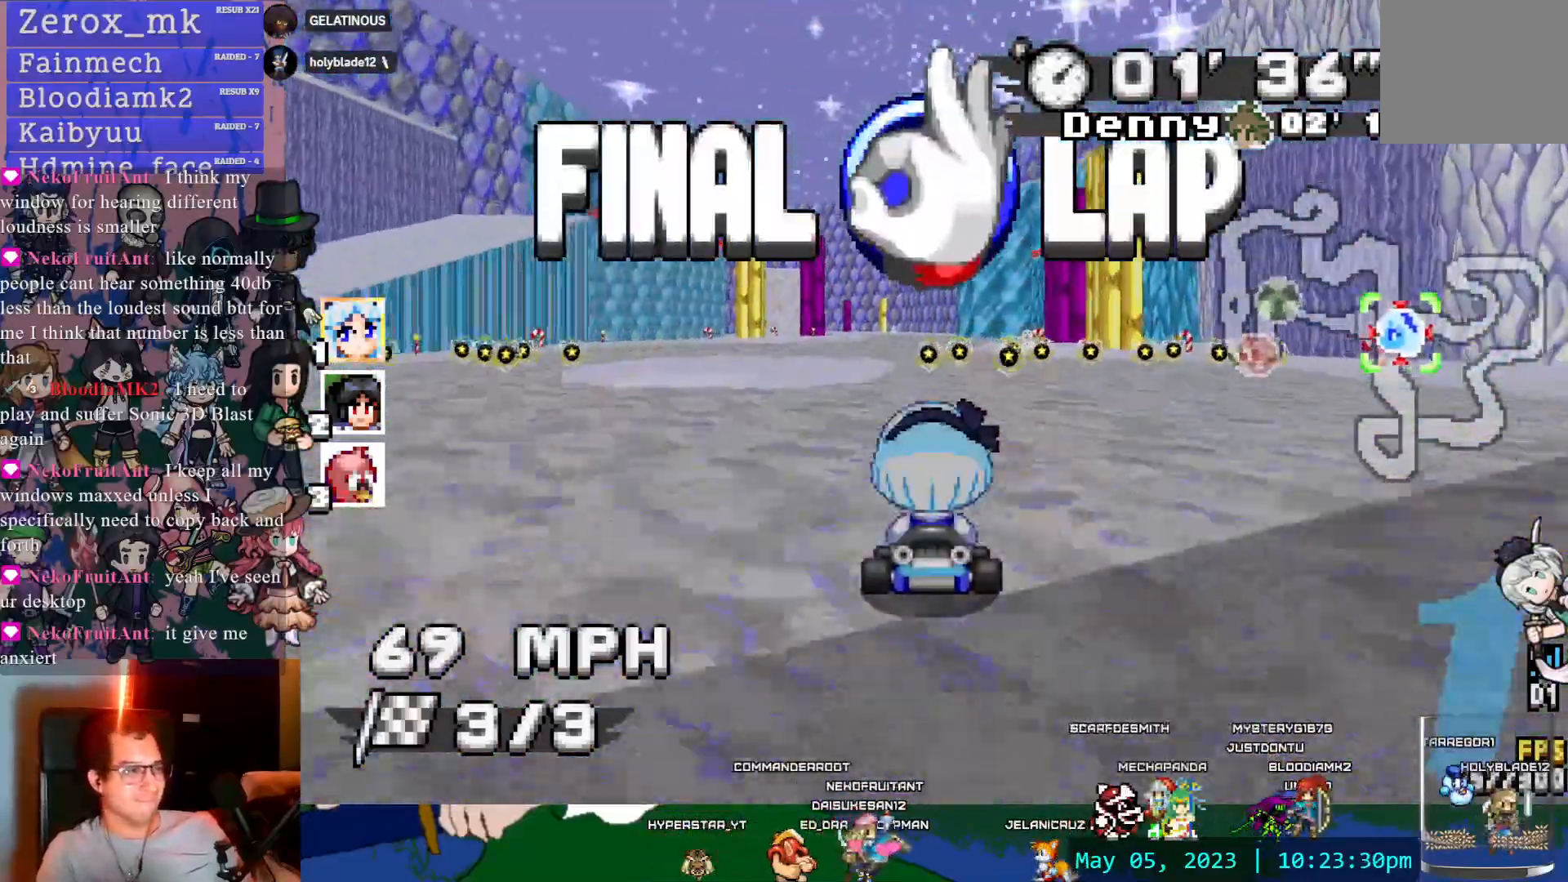
{"dt_ms": 500, "buttons": ["CROSS", "R1"], "left_stick": "left", "right_stick": "center", "events": [[217, "left_stick", "left"], [317, "left_stick", "center"], [400, "left_stick", "left"], [417, "R1", "down"]]}
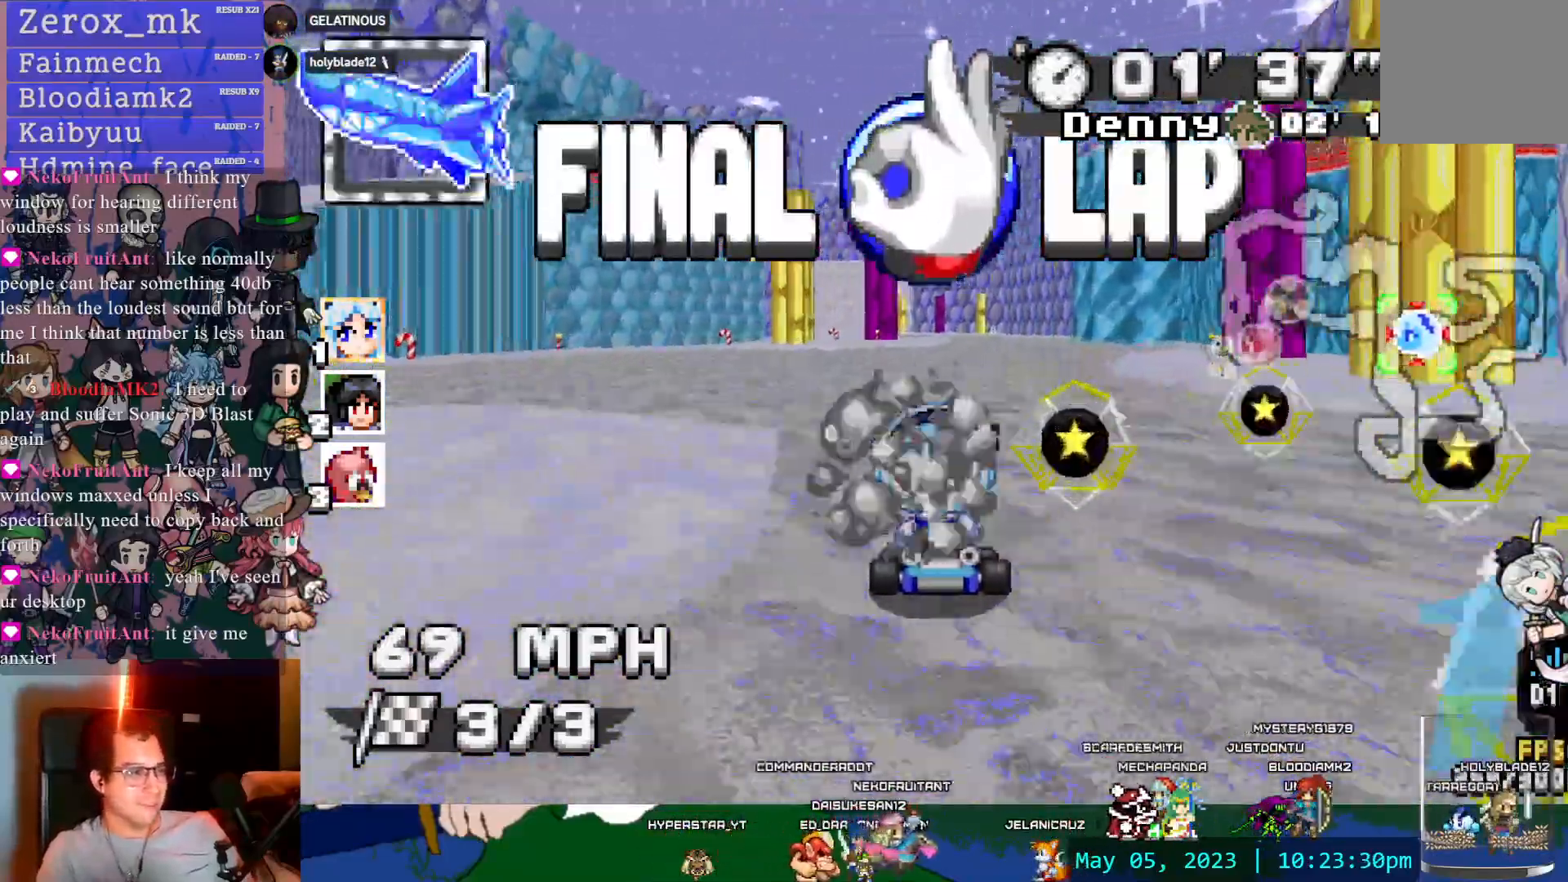
{"dt_ms": 1000, "buttons": ["CROSS", "R1"], "left_stick": "center", "right_stick": "center"}
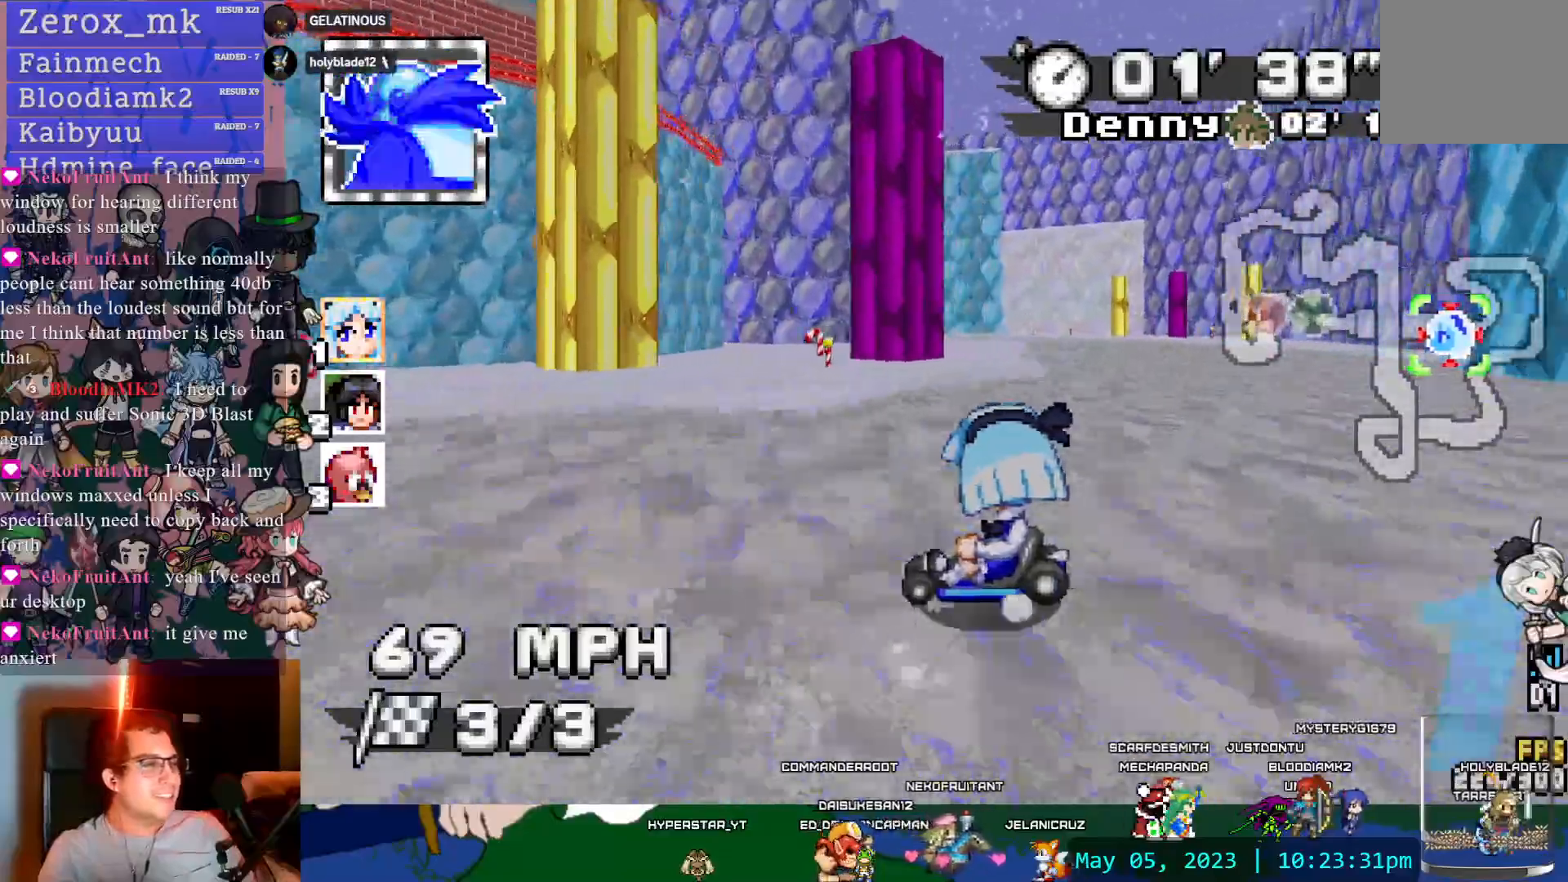
{"dt_ms": 500, "buttons": ["CROSS", "R1"], "left_stick": "right", "right_stick": "center", "events": [[200, "left_stick", "right"], [417, "DPAD_DOWN", "down"], [500, "DPAD_DOWN", "up"]]}
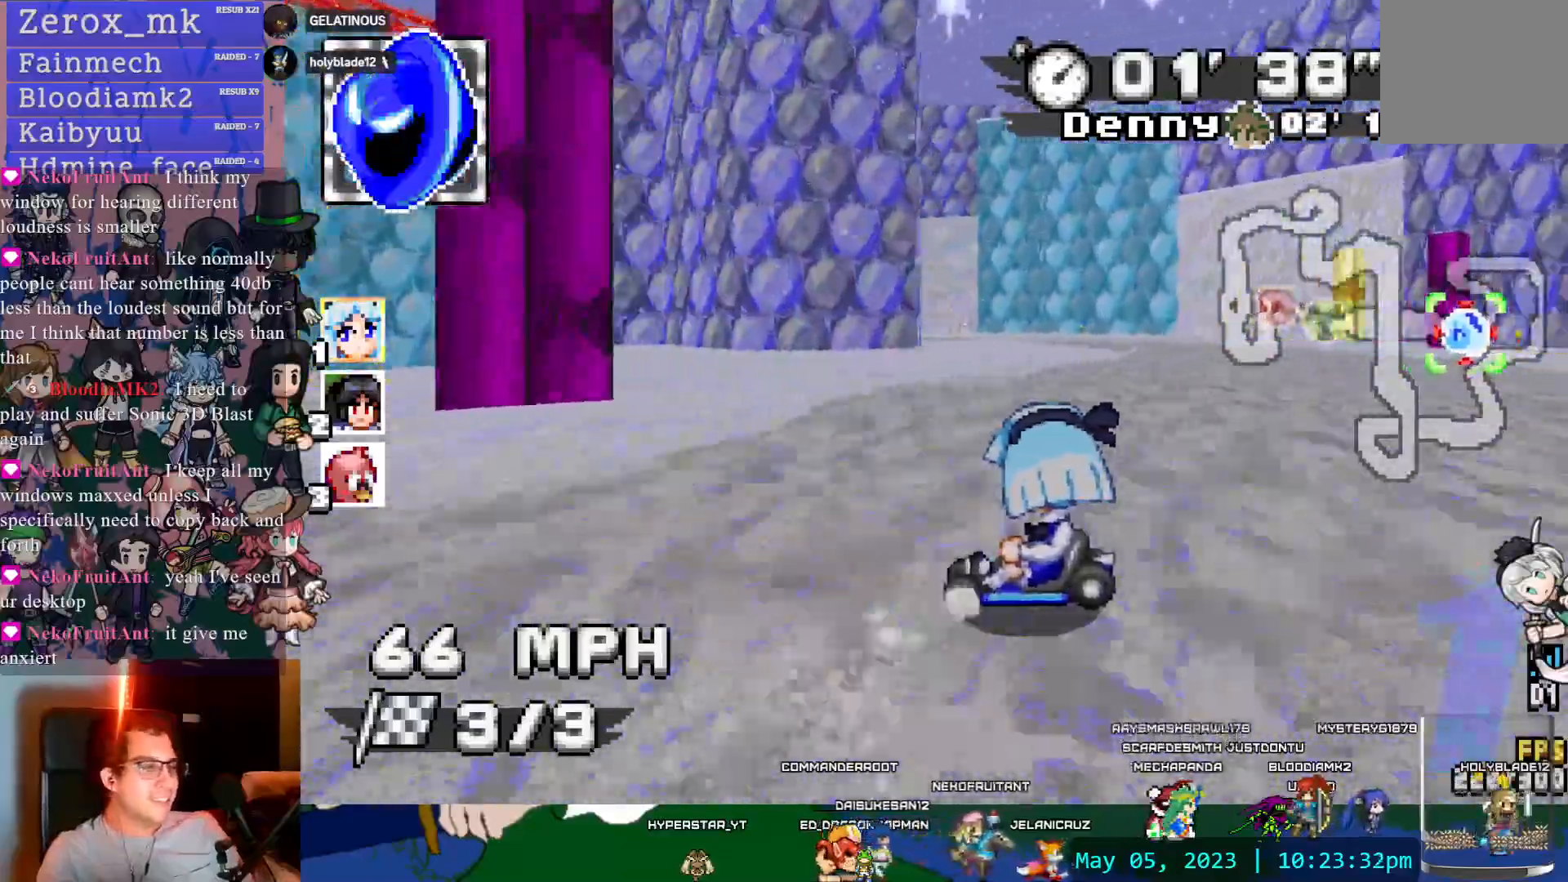
{"dt_ms": 500, "buttons": ["CROSS", "R1"], "left_stick": "center", "right_stick": "center", "events": [[183, "left_stick", "center"]]}
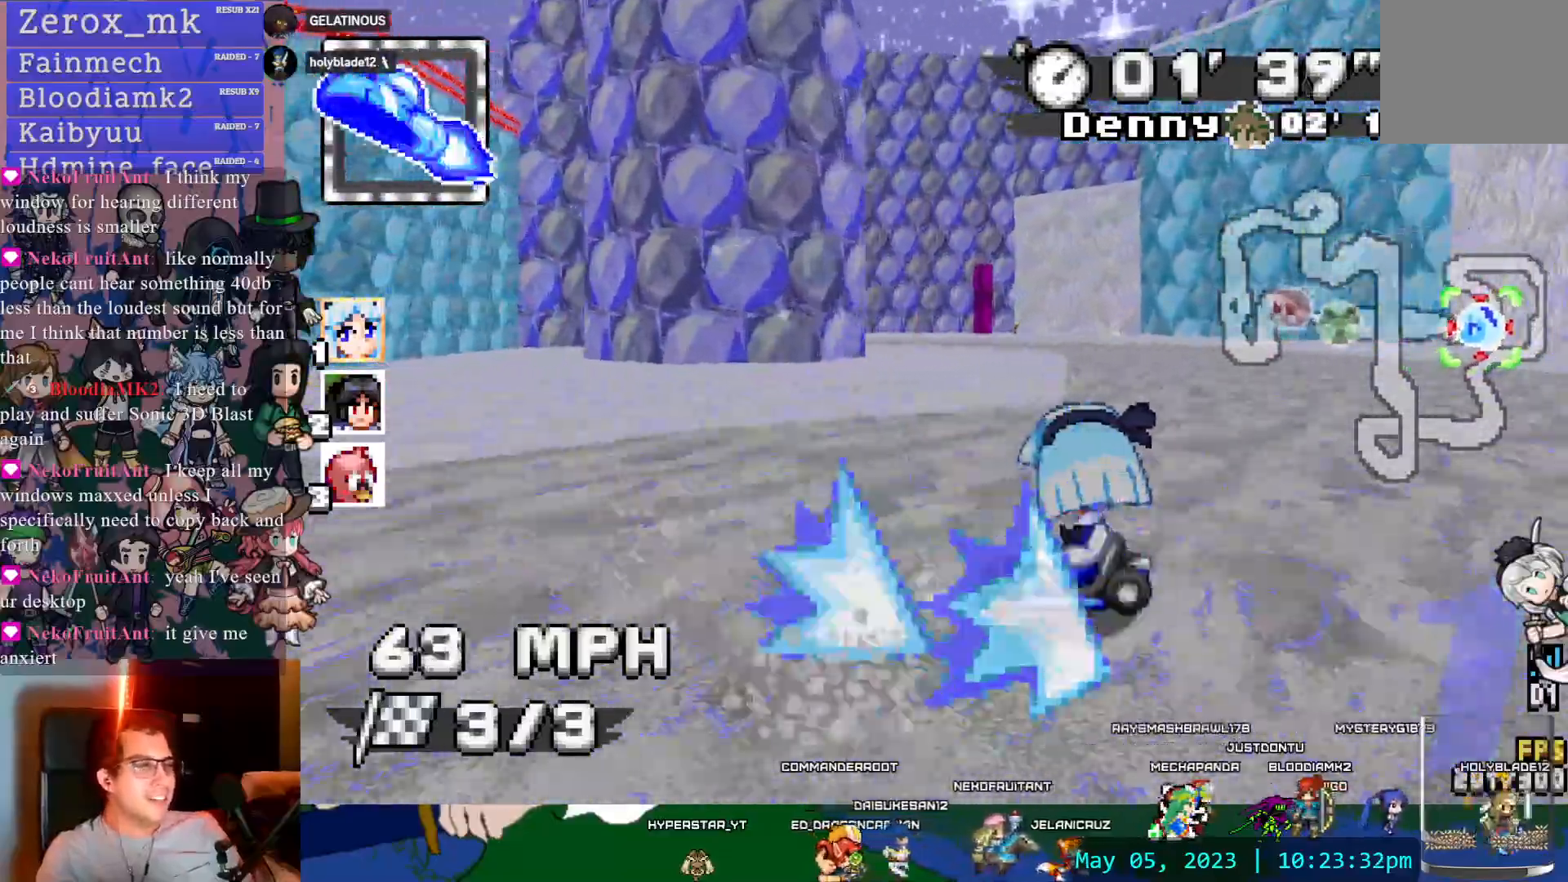
{"dt_ms": 500, "buttons": ["CROSS", "R1"], "left_stick": "left", "right_stick": "center", "events": [[167, "left_stick", "left"]]}
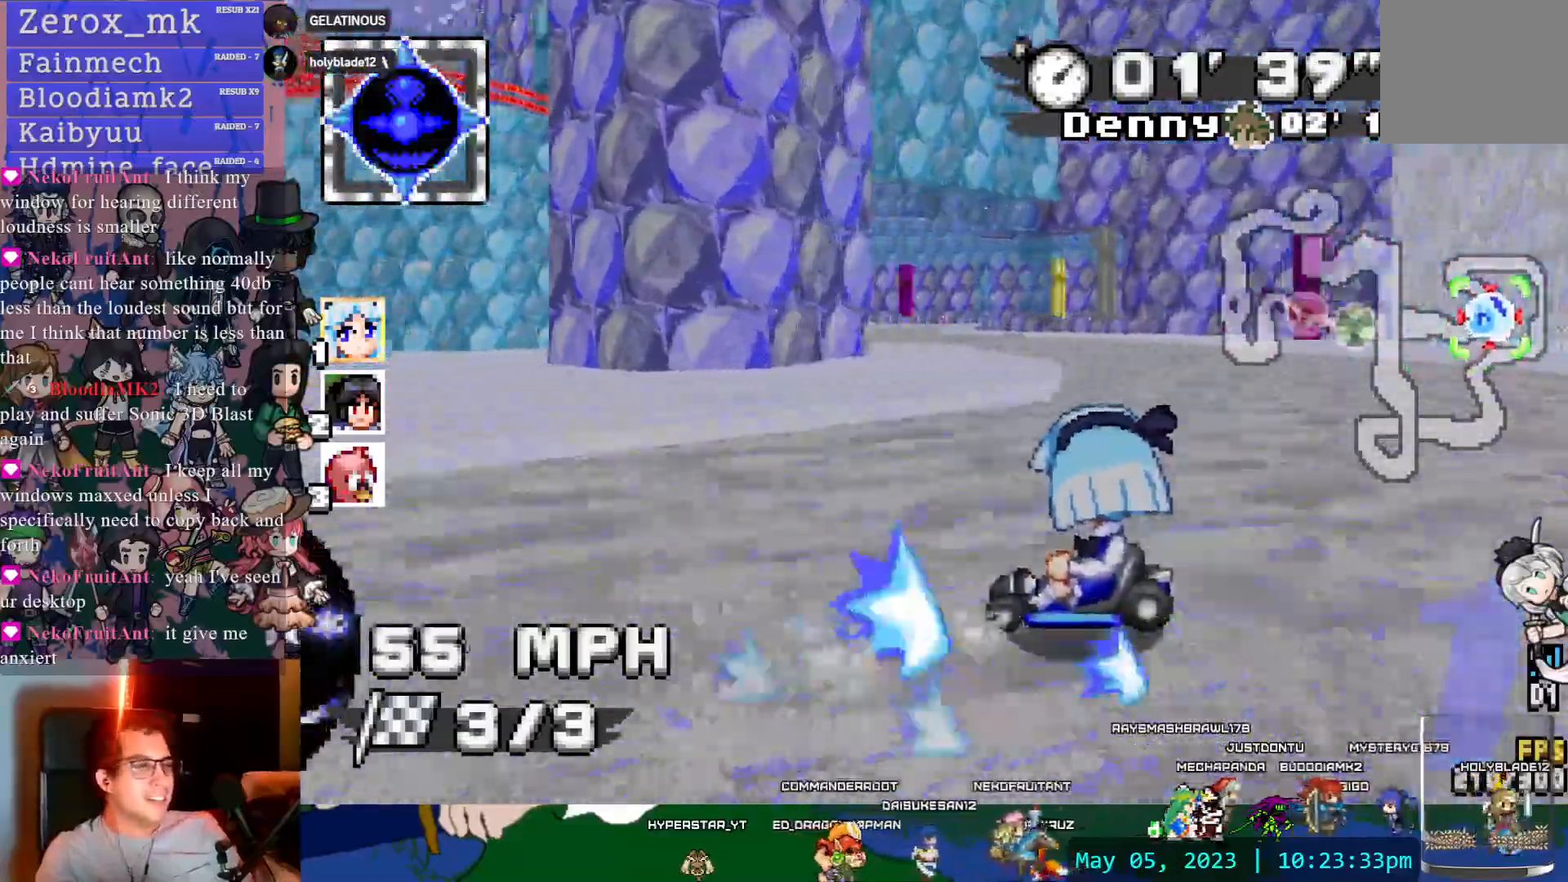
{"dt_ms": 500, "buttons": ["CROSS", "R1"], "left_stick": "right", "right_stick": "center", "events": [[100, "DPAD_DOWN", "down"], [217, "DPAD_DOWN", "up"], [300, "left_stick", "center"], [317, "R1", "up"], [367, "left_stick", "down-right"], [450, "left_stick", "right"], [467, "R1", "down"]]}
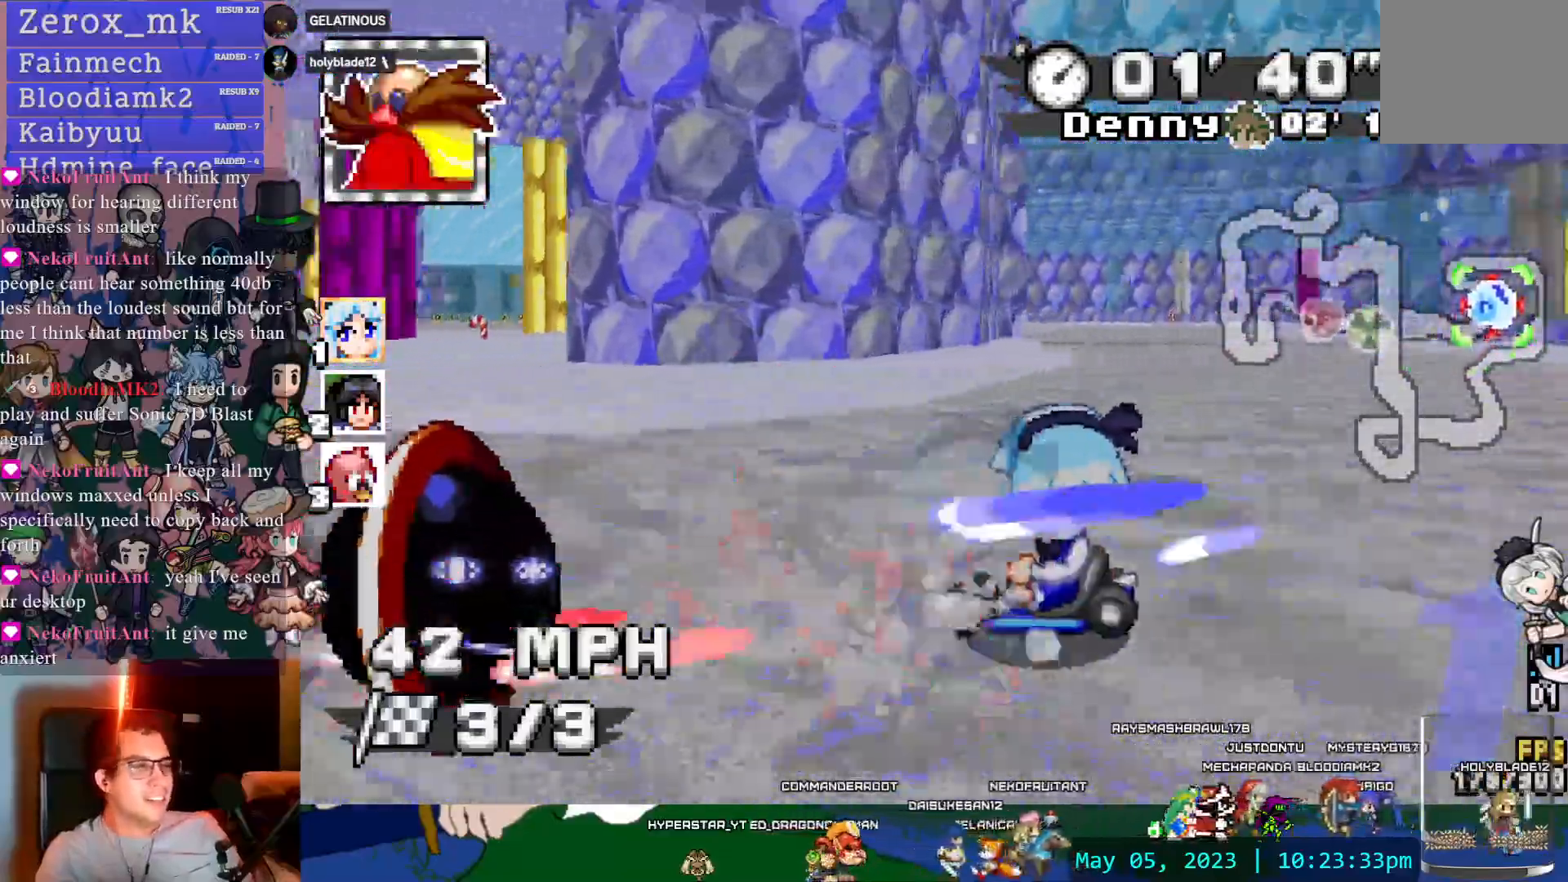
{"dt_ms": 1000, "buttons": ["CROSS", "R1"], "left_stick": "right", "right_stick": "center"}
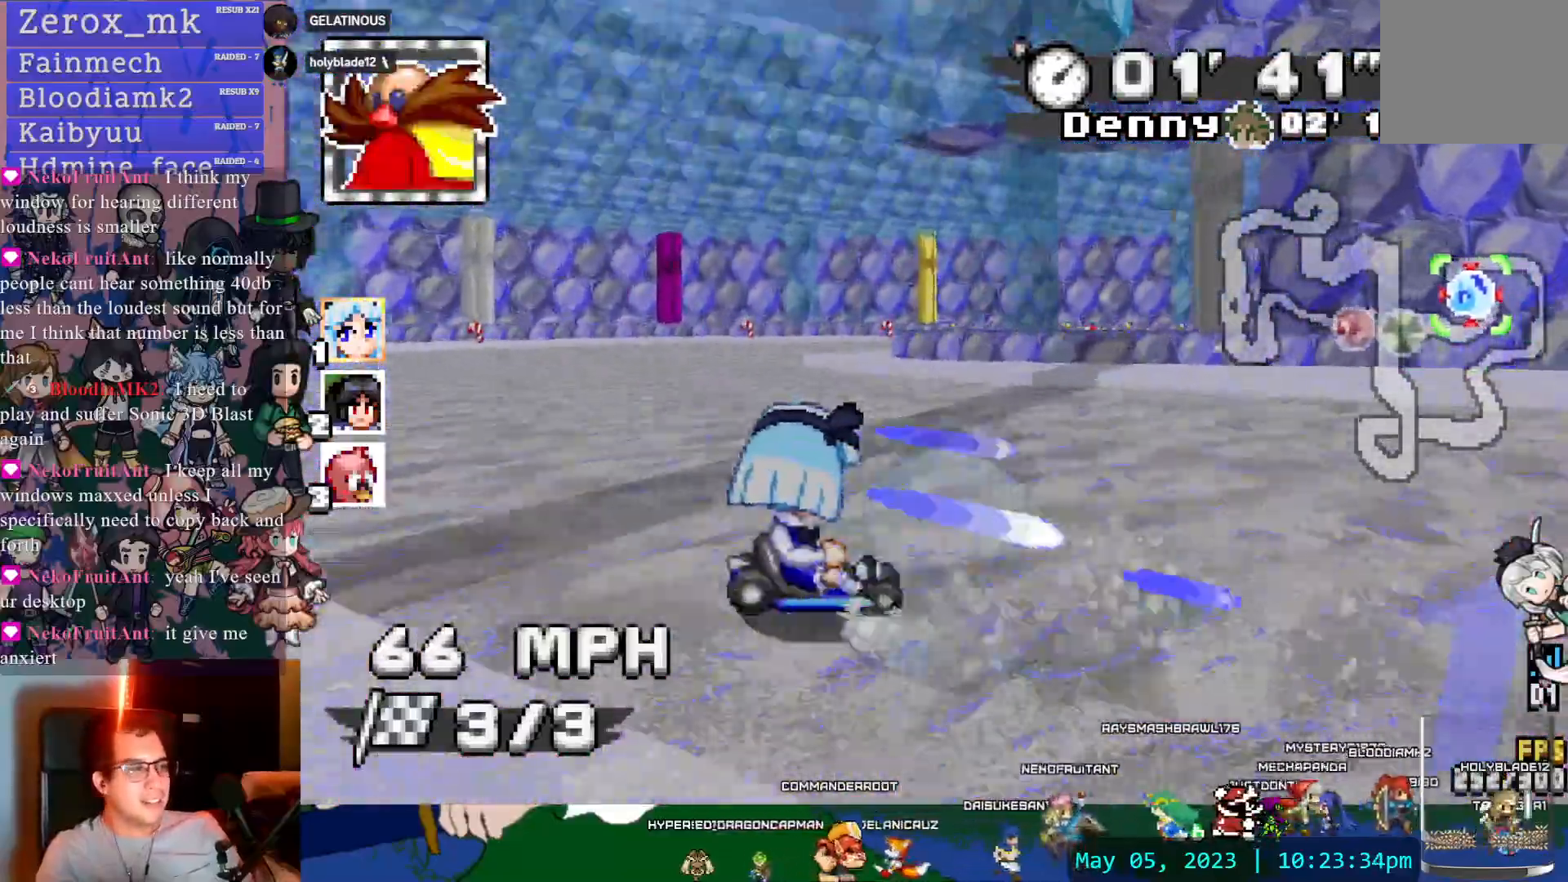
{"dt_ms": 500, "buttons": ["CROSS", "R1"], "left_stick": "right", "right_stick": "center", "events": [[150, "CIRCLE", "down"], [250, "CIRCLE", "up"]]}
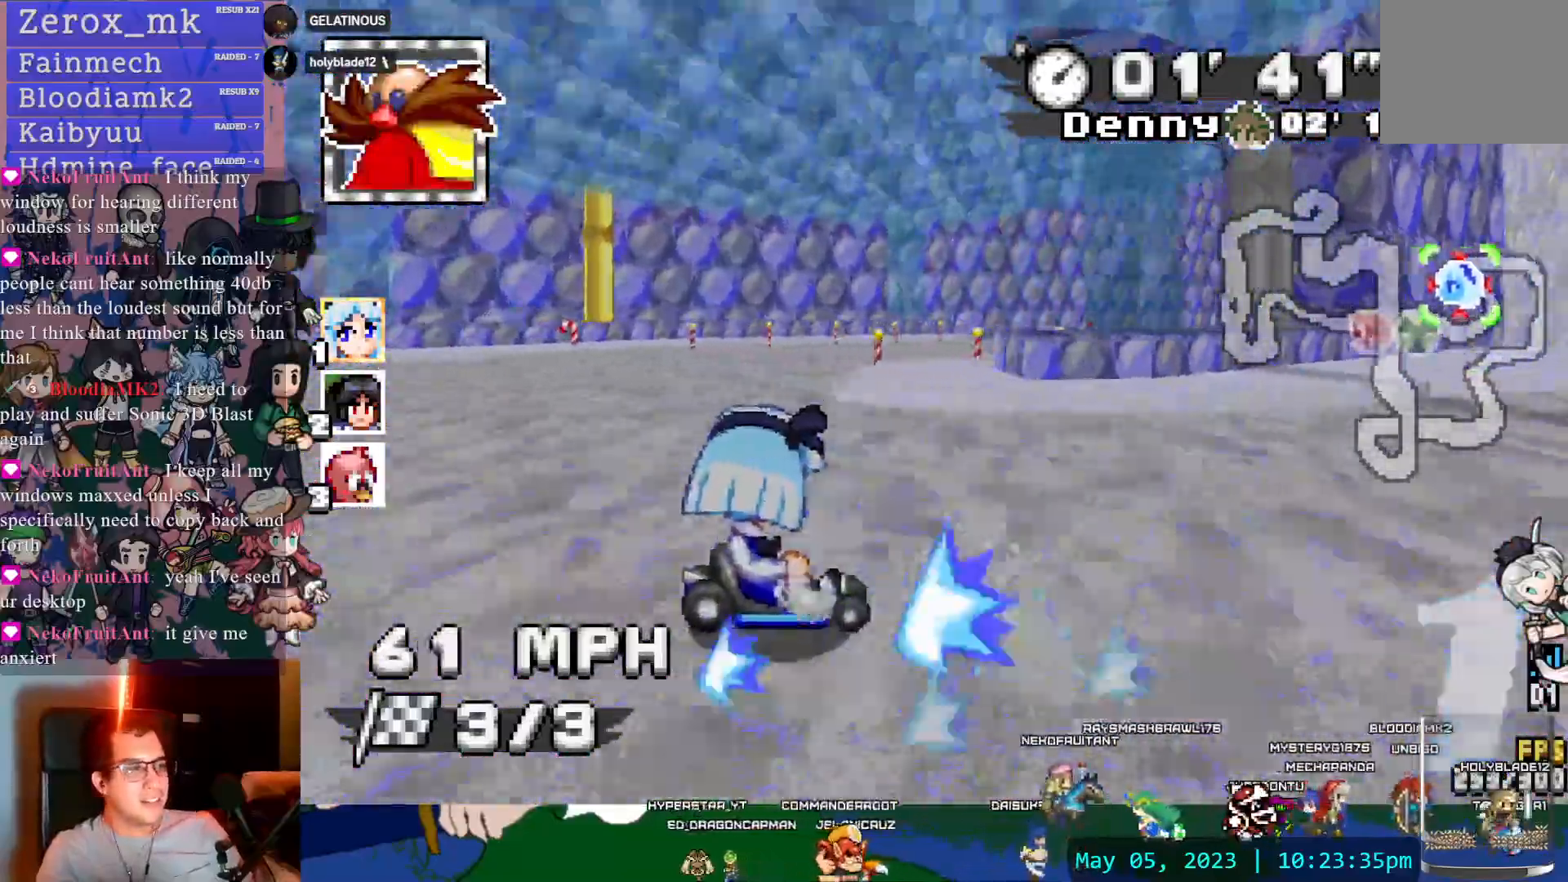
{"dt_ms": 500, "buttons": ["CROSS", "R1"], "left_stick": "right", "right_stick": "center", "events": [[100, "DPAD_DOWN", "down"], [217, "DPAD_DOWN", "up"]]}
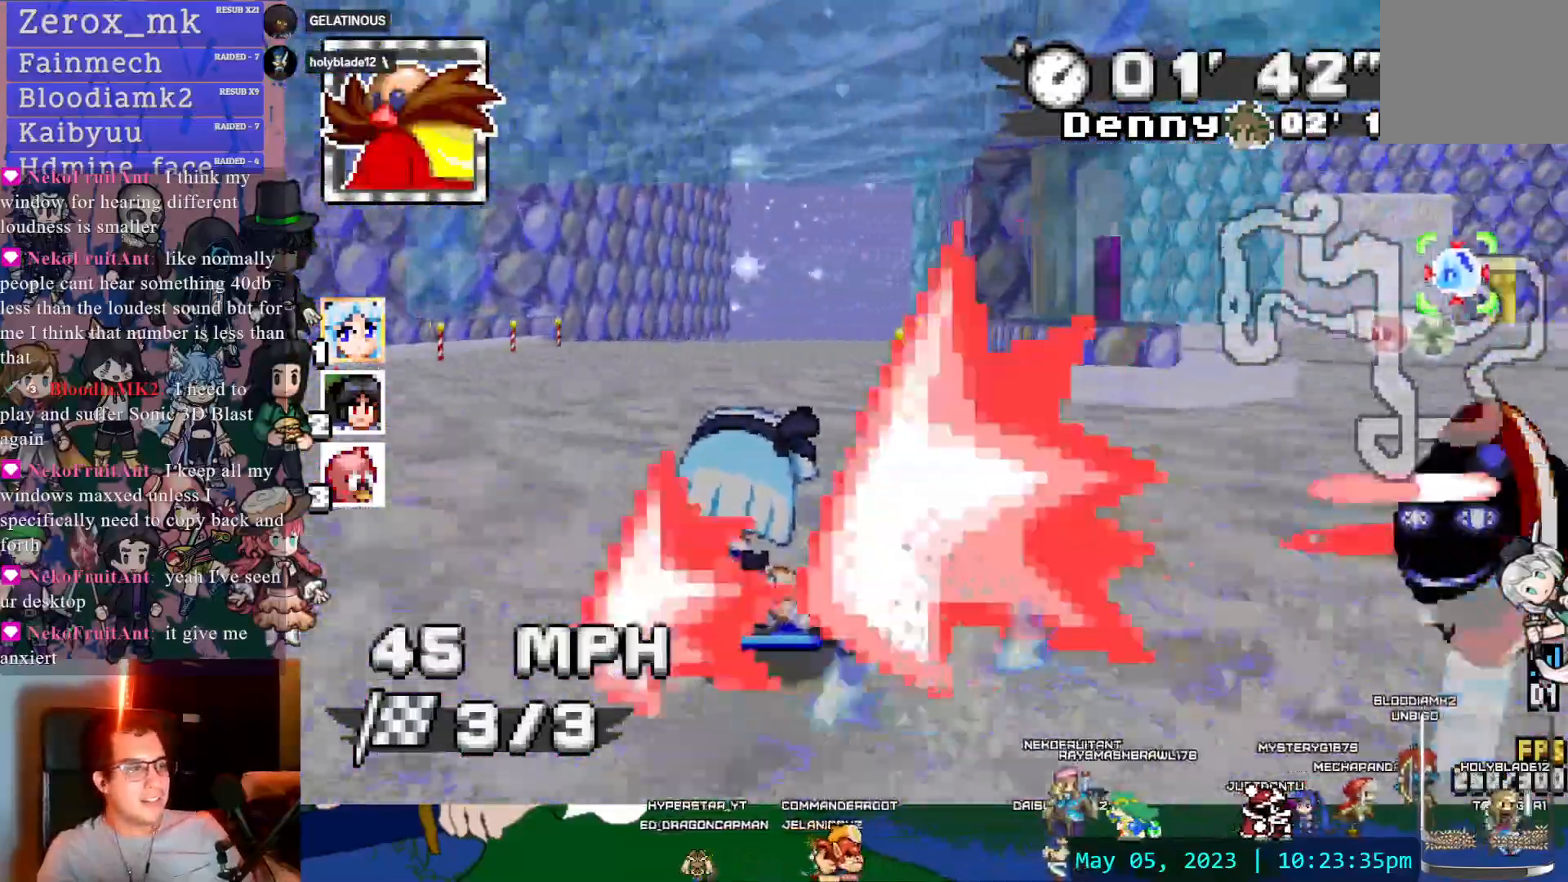
{"dt_ms": 500, "buttons": ["CROSS", "DPAD_DOWN"], "left_stick": "center", "right_stick": "center", "events": [[17, "R1", "up"], [67, "left_stick", "left"], [267, "left_stick", "center"], [400, "DPAD_DOWN", "down"]]}
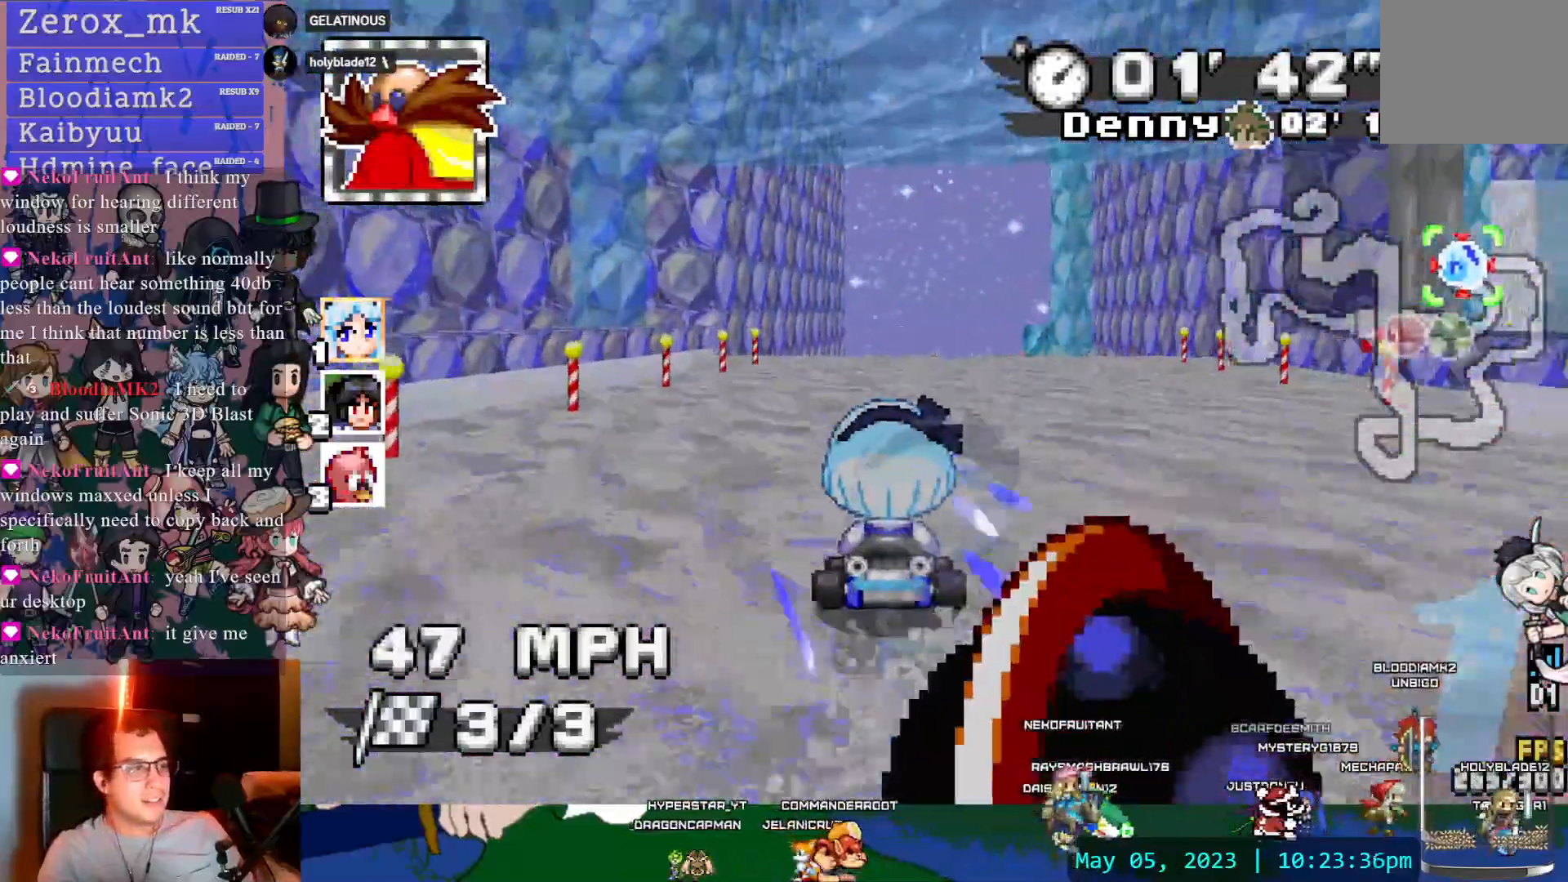
{"dt_ms": 500, "buttons": ["CROSS", "R1"], "left_stick": "center", "right_stick": "center", "events": [[17, "DPAD_DOWN", "up"], [100, "DPAD_DOWN", "down"], [133, "left_stick", "down-right"], [200, "R1", "down"], [217, "DPAD_DOWN", "up"], [250, "left_stick", "right"], [383, "left_stick", "center"], [417, "TRIANGLE", "down"], [467, "TRIANGLE", "up"]]}
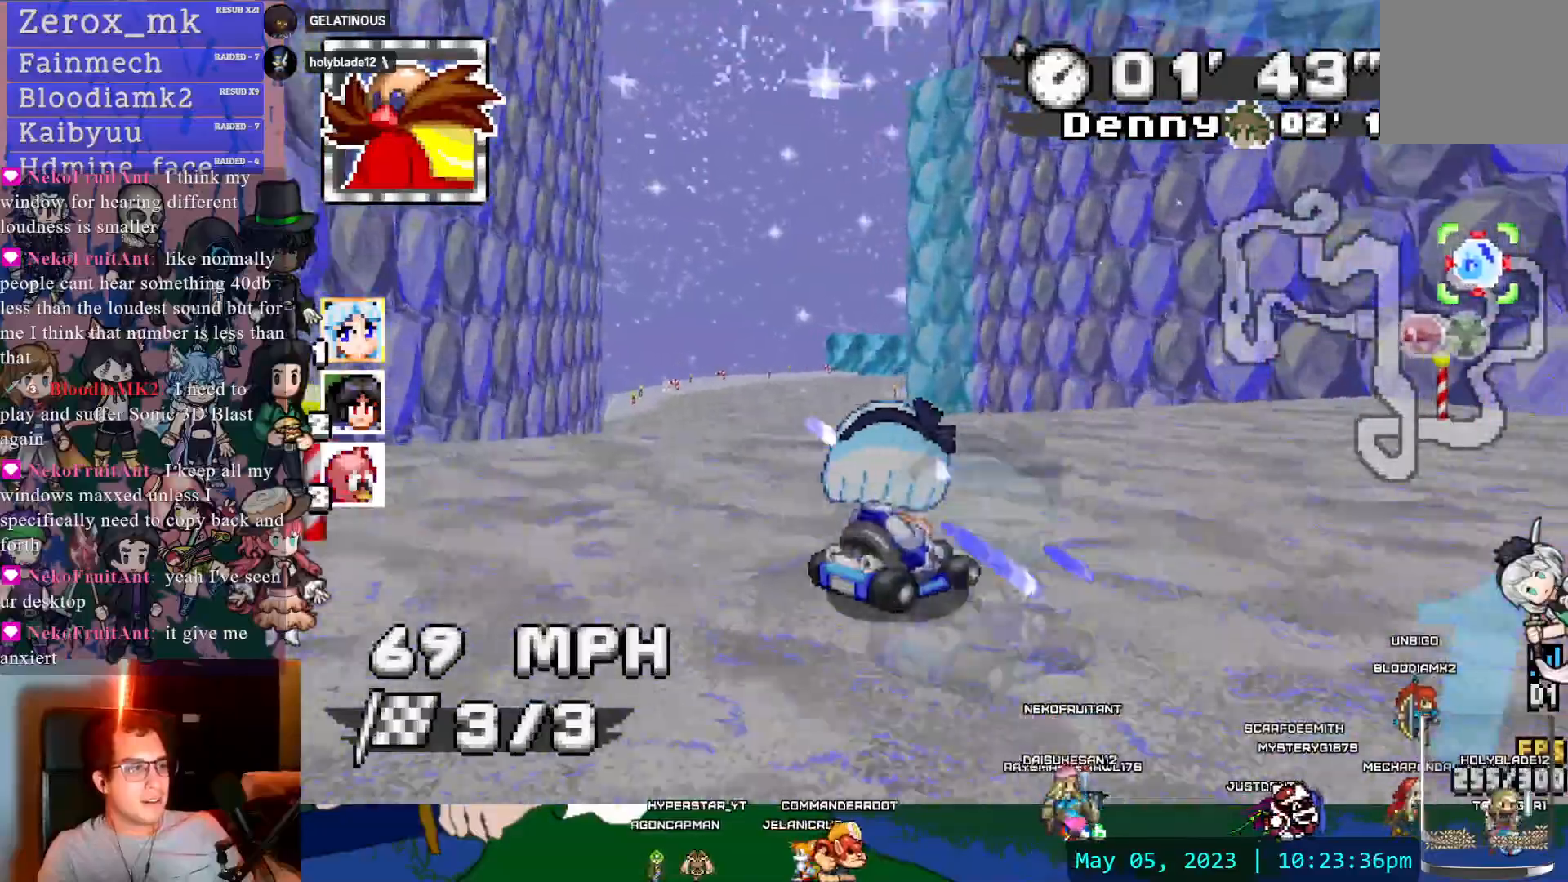
{"dt_ms": 500, "buttons": ["CROSS", "R1", "DPAD_DOWN"], "left_stick": "center", "right_stick": "center", "events": [[50, "left_stick", "left"], [333, "left_stick", "center"], [400, "DPAD_DOWN", "down"], [400, "left_stick", "right"], [467, "left_stick", "center"]]}
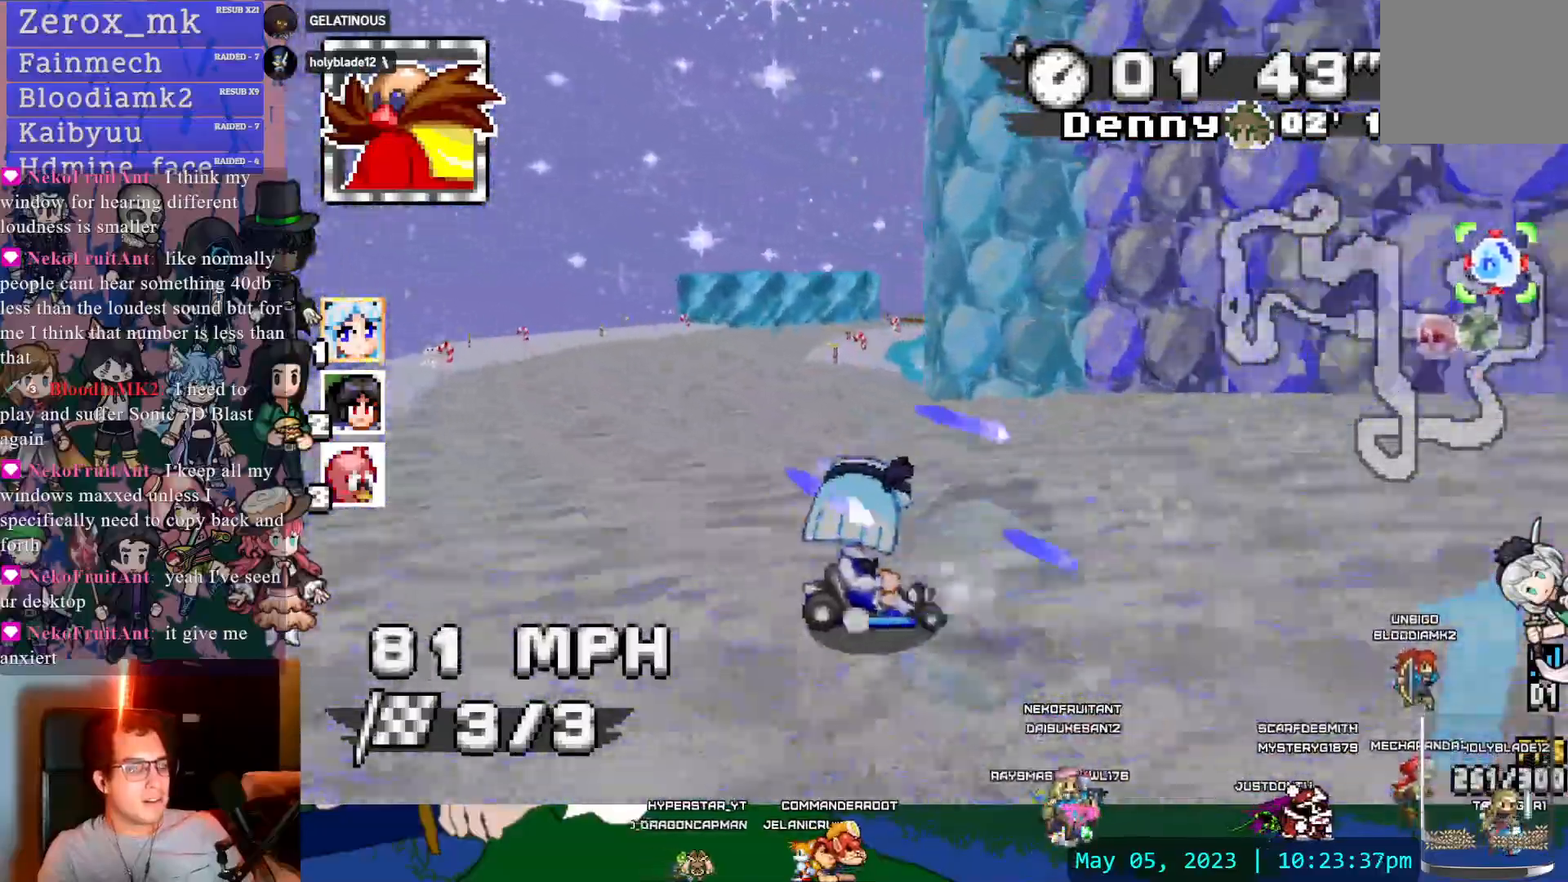
{"dt_ms": 500, "buttons": ["CROSS", "R1"], "left_stick": "center", "right_stick": "center", "events": [[17, "DPAD_DOWN", "up"], [183, "left_stick", "down-right"], [333, "left_stick", "center"]]}
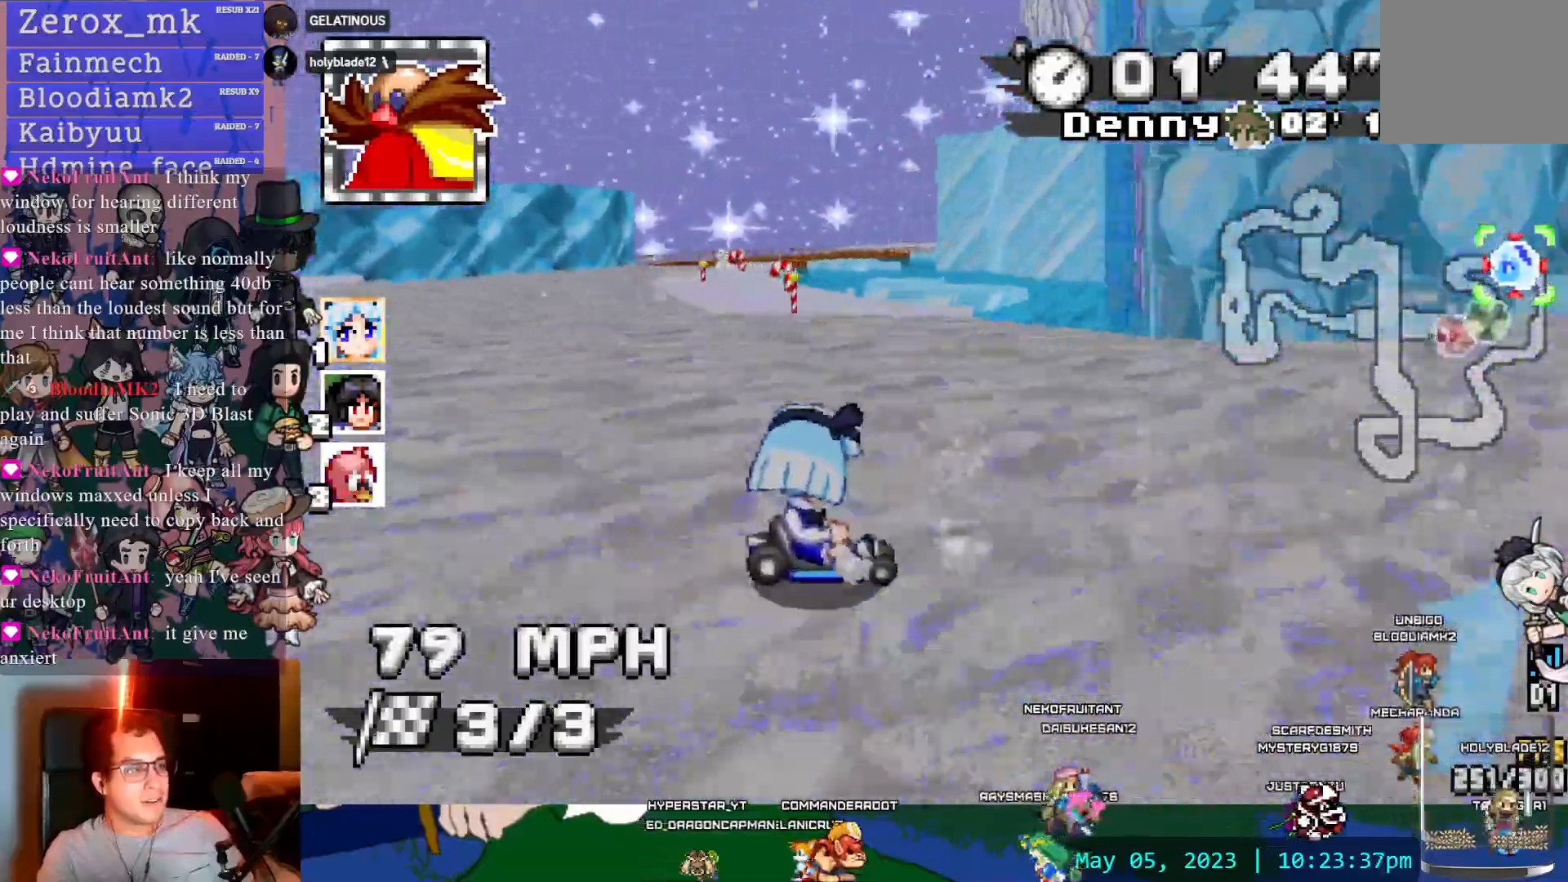
{"dt_ms": 500, "buttons": ["CROSS", "R1"], "left_stick": "left", "right_stick": "center", "events": [[167, "left_stick", "left"], [450, "DPAD_DOWN", "down"], [500, "DPAD_DOWN", "up"]]}
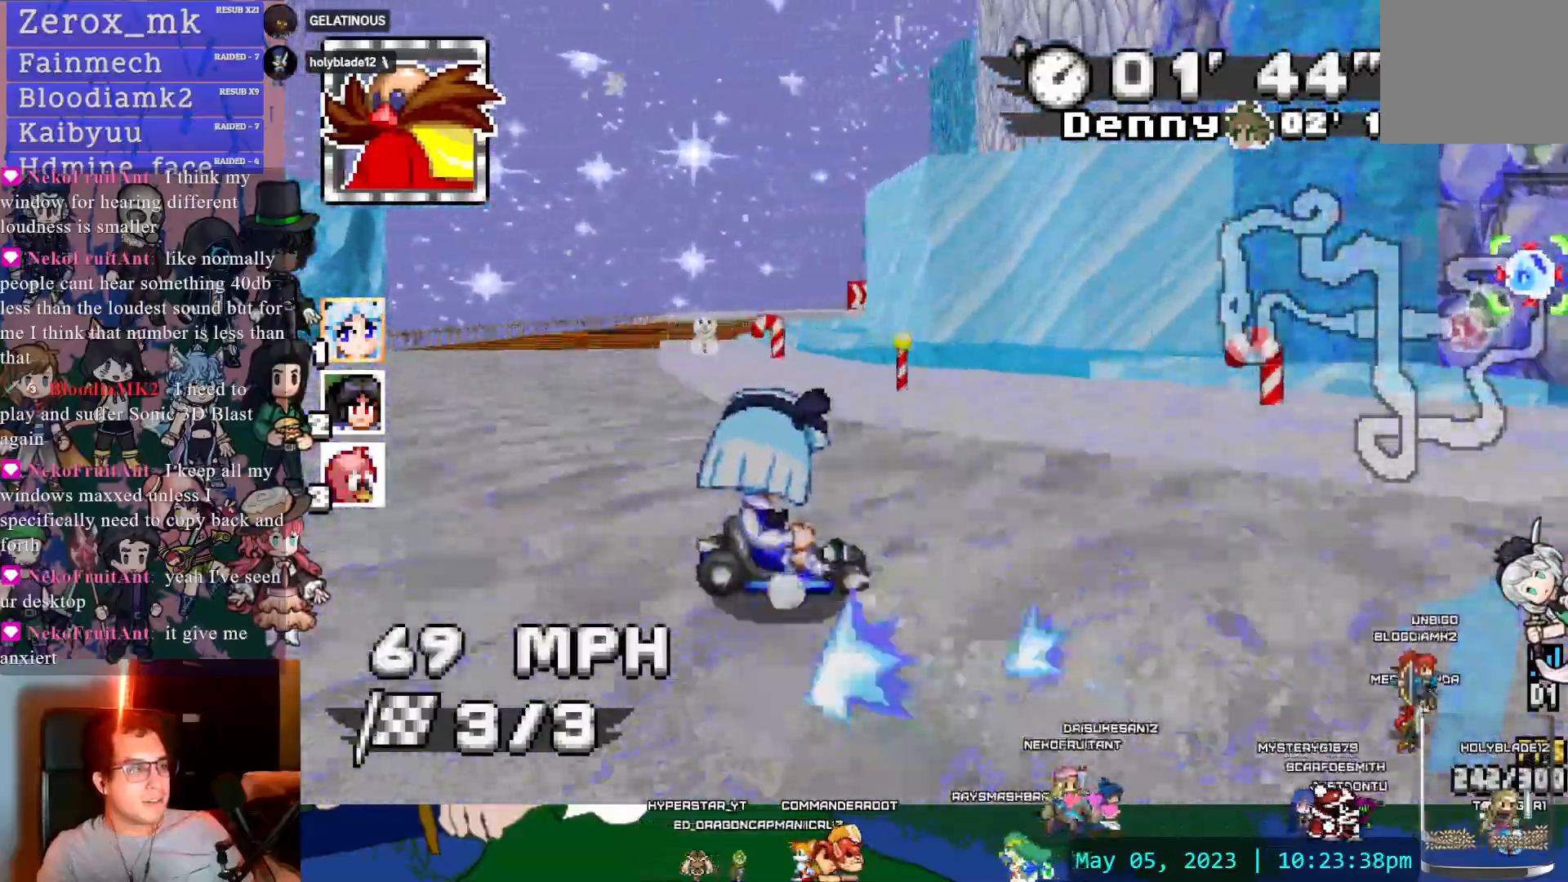
{"dt_ms": 500, "buttons": ["CROSS", "R1"], "left_stick": "left", "right_stick": "center", "events": [[100, "DPAD_DOWN", "down"], [217, "DPAD_DOWN", "up"]]}
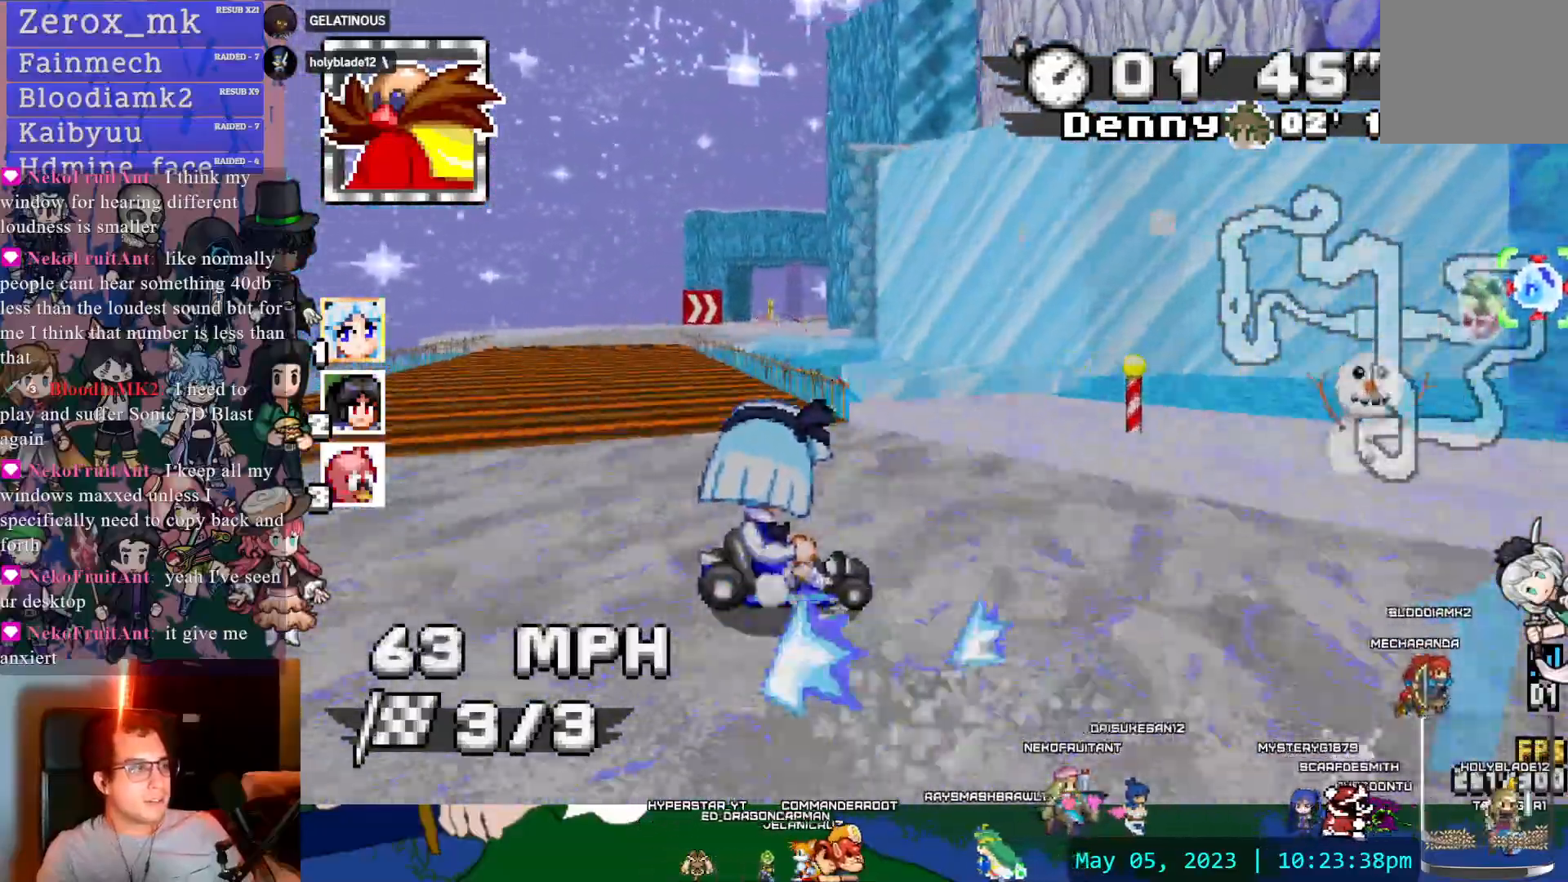
{"dt_ms": 500, "buttons": ["CROSS", "R1", "DPAD_DOWN"], "left_stick": "right", "right_stick": "center", "events": [[17, "R1", "up"], [300, "left_stick", "center"], [383, "R1", "down"], [383, "left_stick", "right"], [400, "DPAD_DOWN", "down"]]}